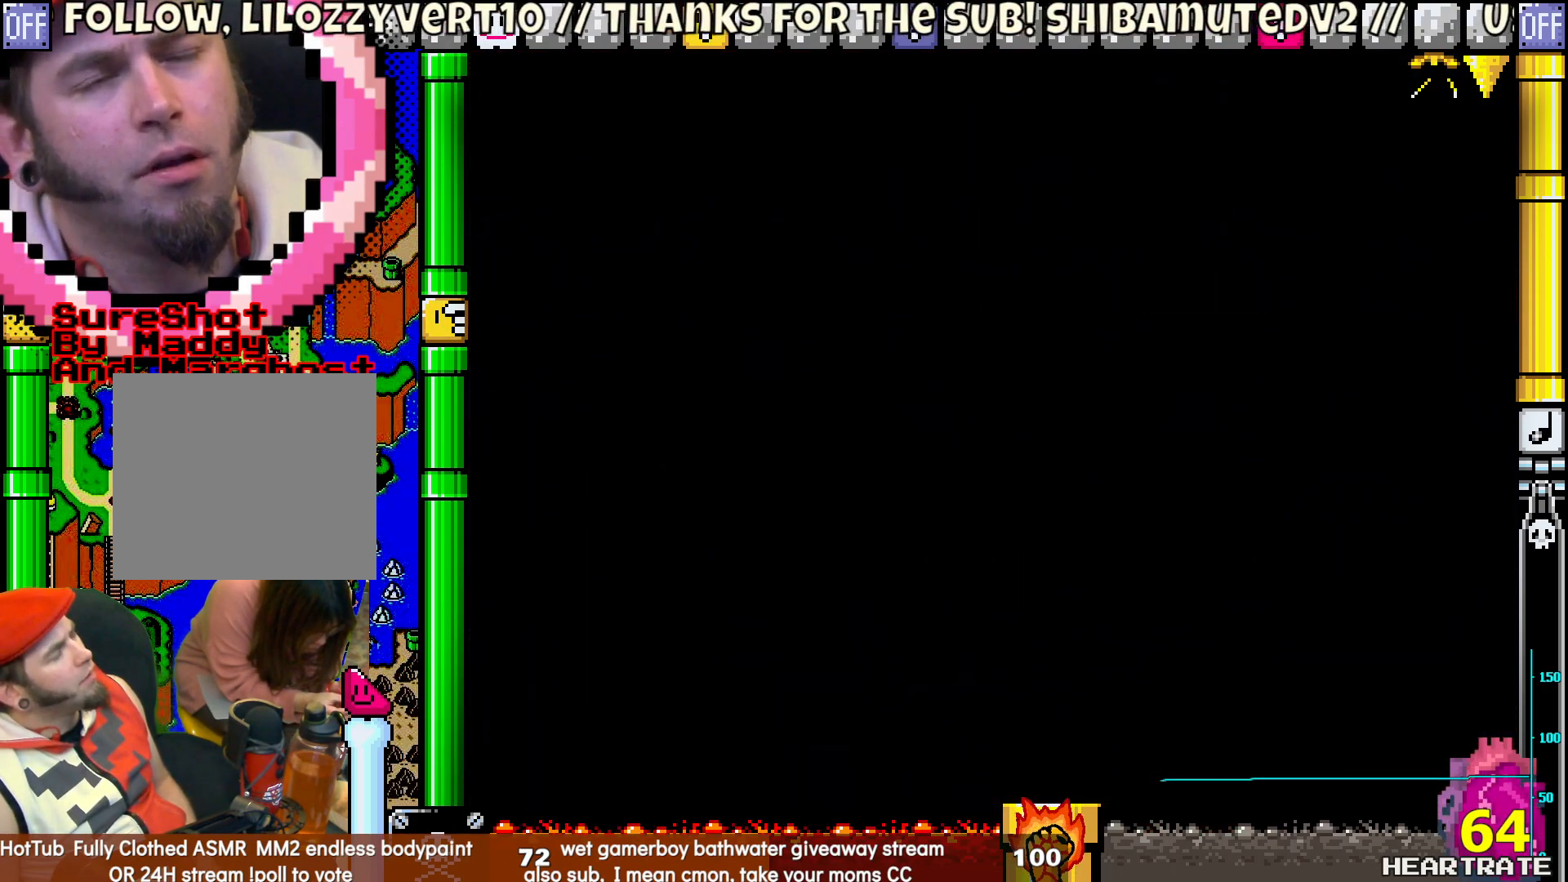
Gameplay with a controller (Nintendo layout); each line is a JSON object with the inputs held at the frame after it. "events" lists button and stick changes between this image and that frame as [ms after this image, input, new state], when the widget could be followed in between. Not read: L2 L3 R2 R3.
{"buttons": ["Y"], "left_stick": "center", "right_stick": "center", "events": [[200, "DPAD_RIGHT", "up"]]}
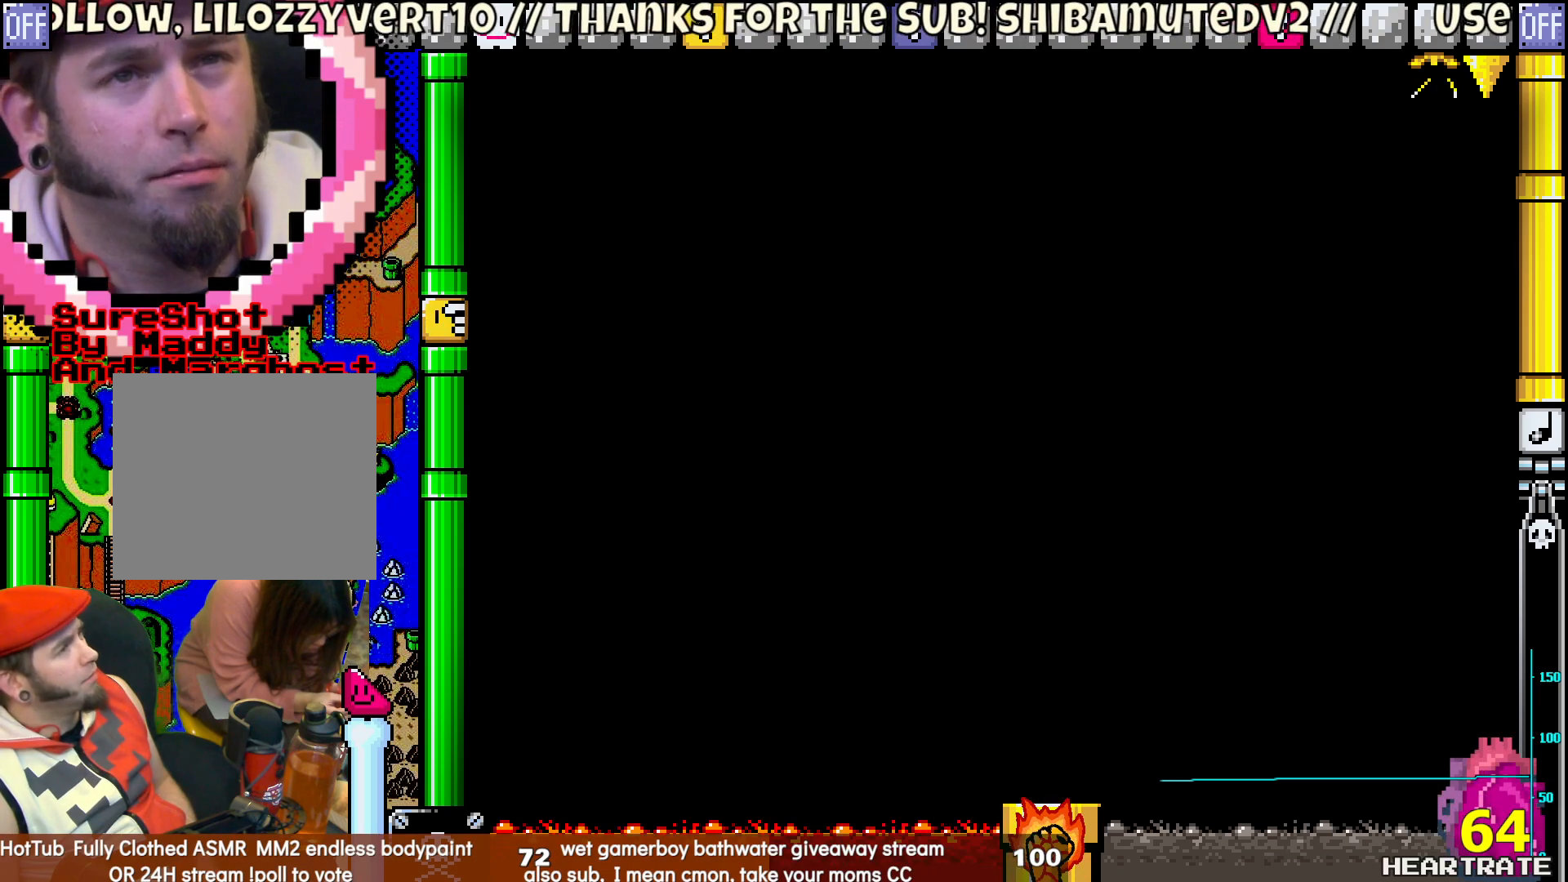
{"buttons": ["Y"], "left_stick": "center", "right_stick": "center", "events": [[167, "DPAD_RIGHT", "down"], [383, "DPAD_RIGHT", "up"]]}
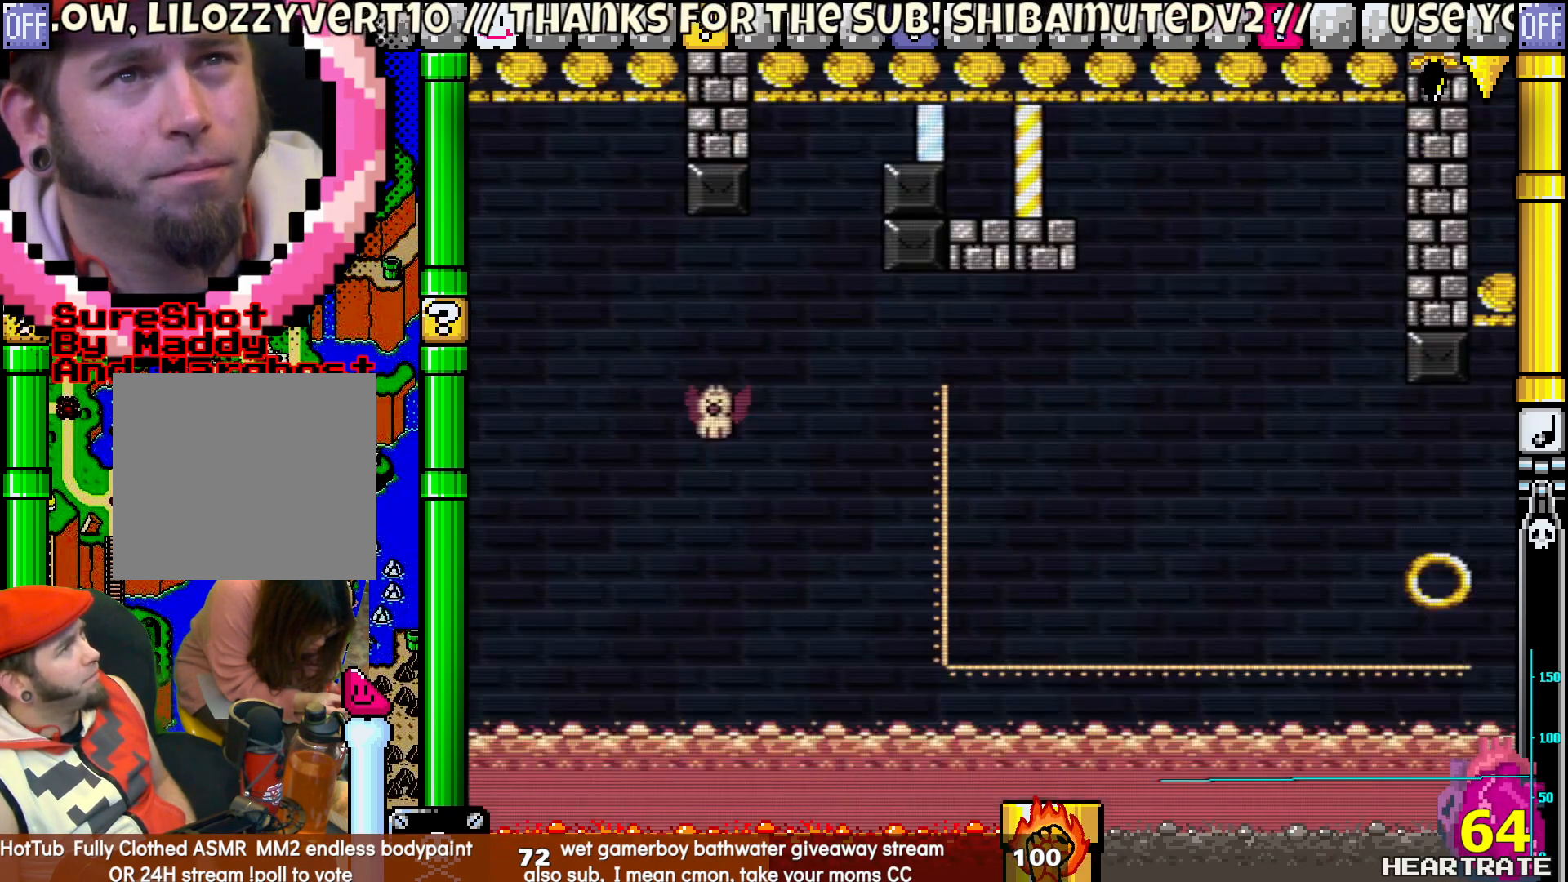
{"buttons": ["Y"], "left_stick": "center", "right_stick": "center", "events": [[117, "DPAD_RIGHT", "down"], [317, "DPAD_RIGHT", "up"]]}
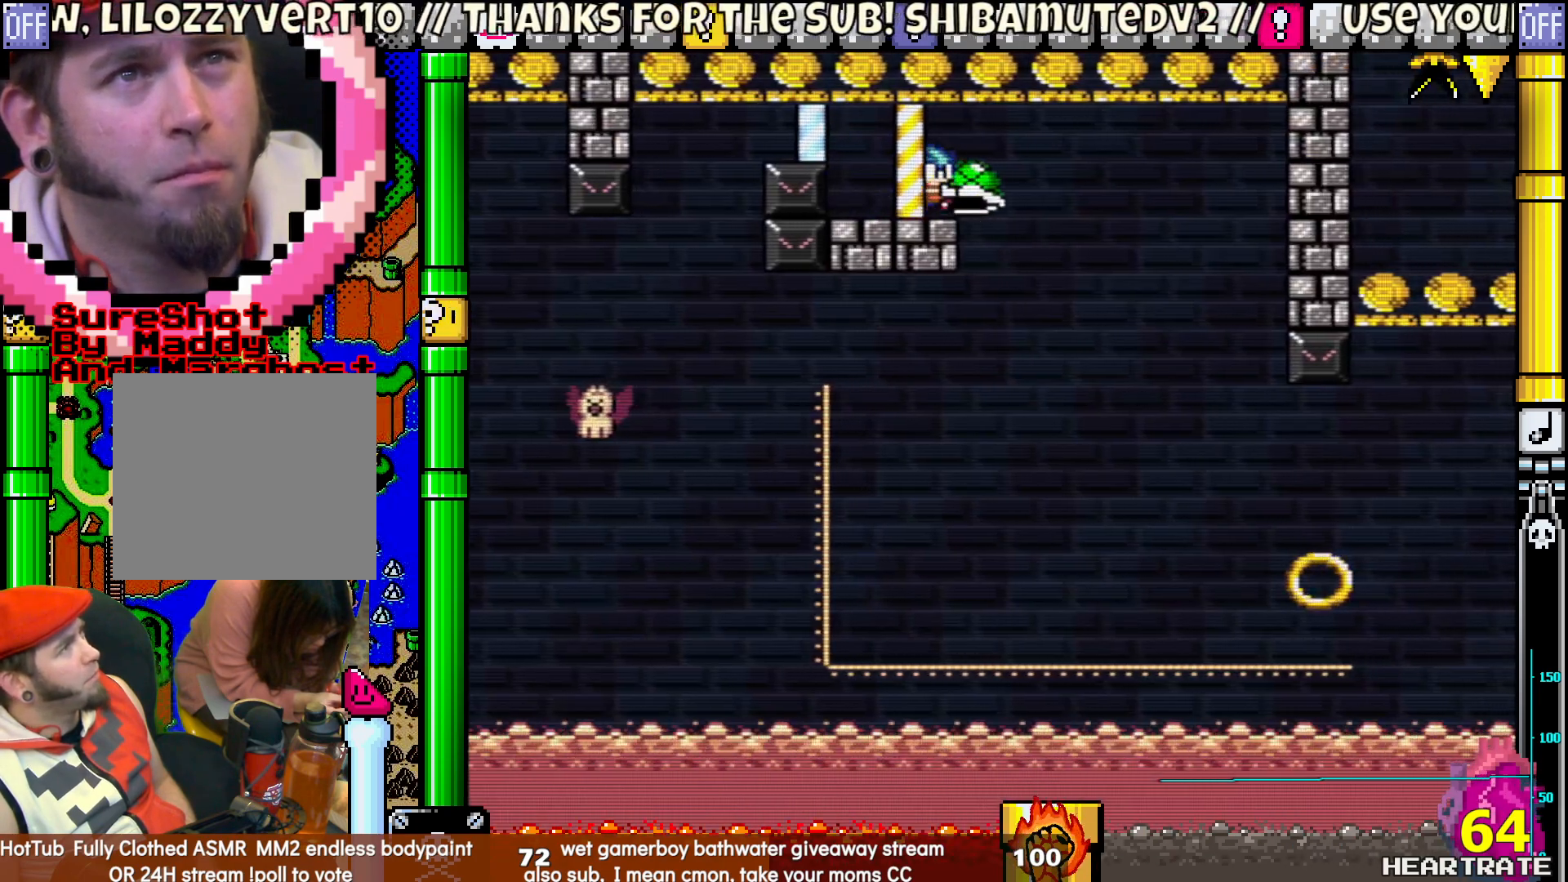
{"buttons": ["Y"], "left_stick": "center", "right_stick": "center", "events": [[333, "DPAD_RIGHT", "down"], [417, "DPAD_RIGHT", "up"]]}
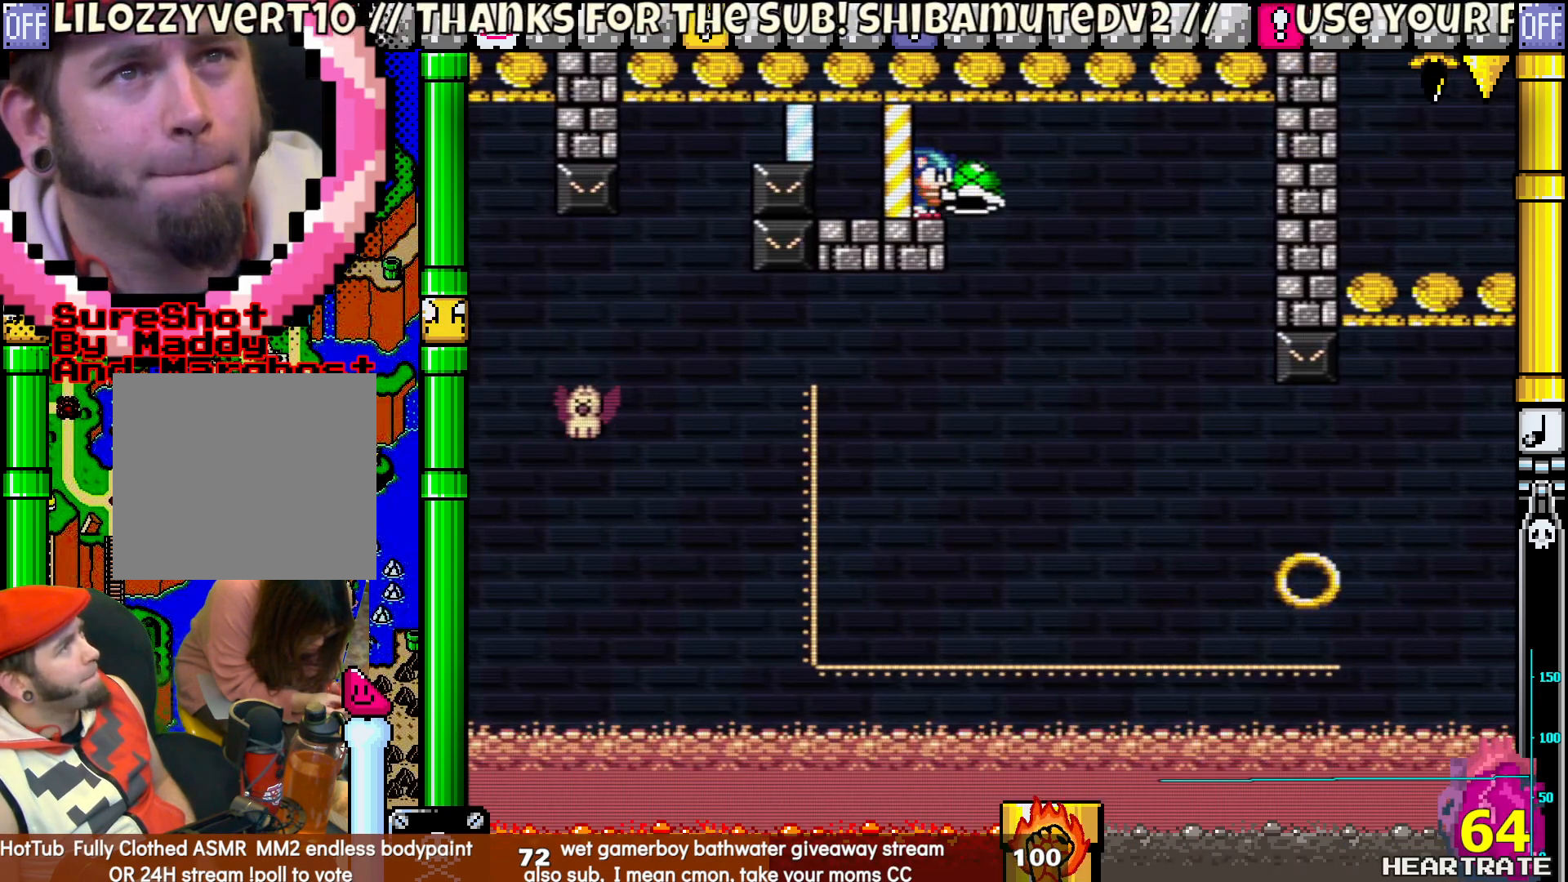
{"buttons": ["Y"], "left_stick": "center", "right_stick": "center", "events": [[200, "B", "down"], [317, "B", "up"], [317, "Y", "up"], [417, "Y", "down"]]}
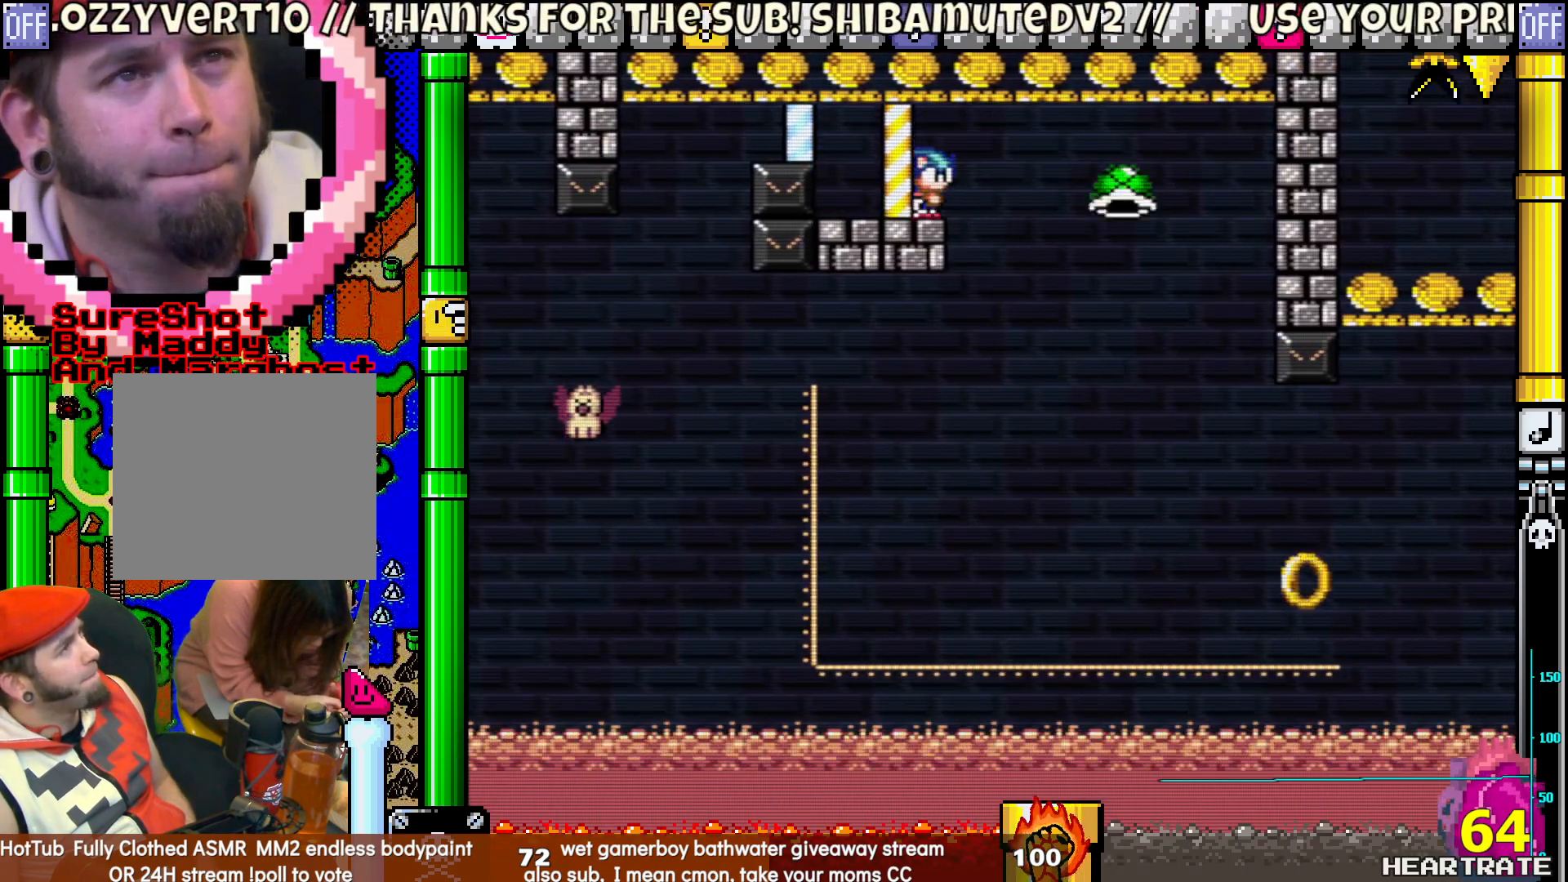
{"buttons": ["Y", "DPAD_RIGHT"], "left_stick": "center", "right_stick": "center", "events": [[500, "DPAD_RIGHT", "down"]]}
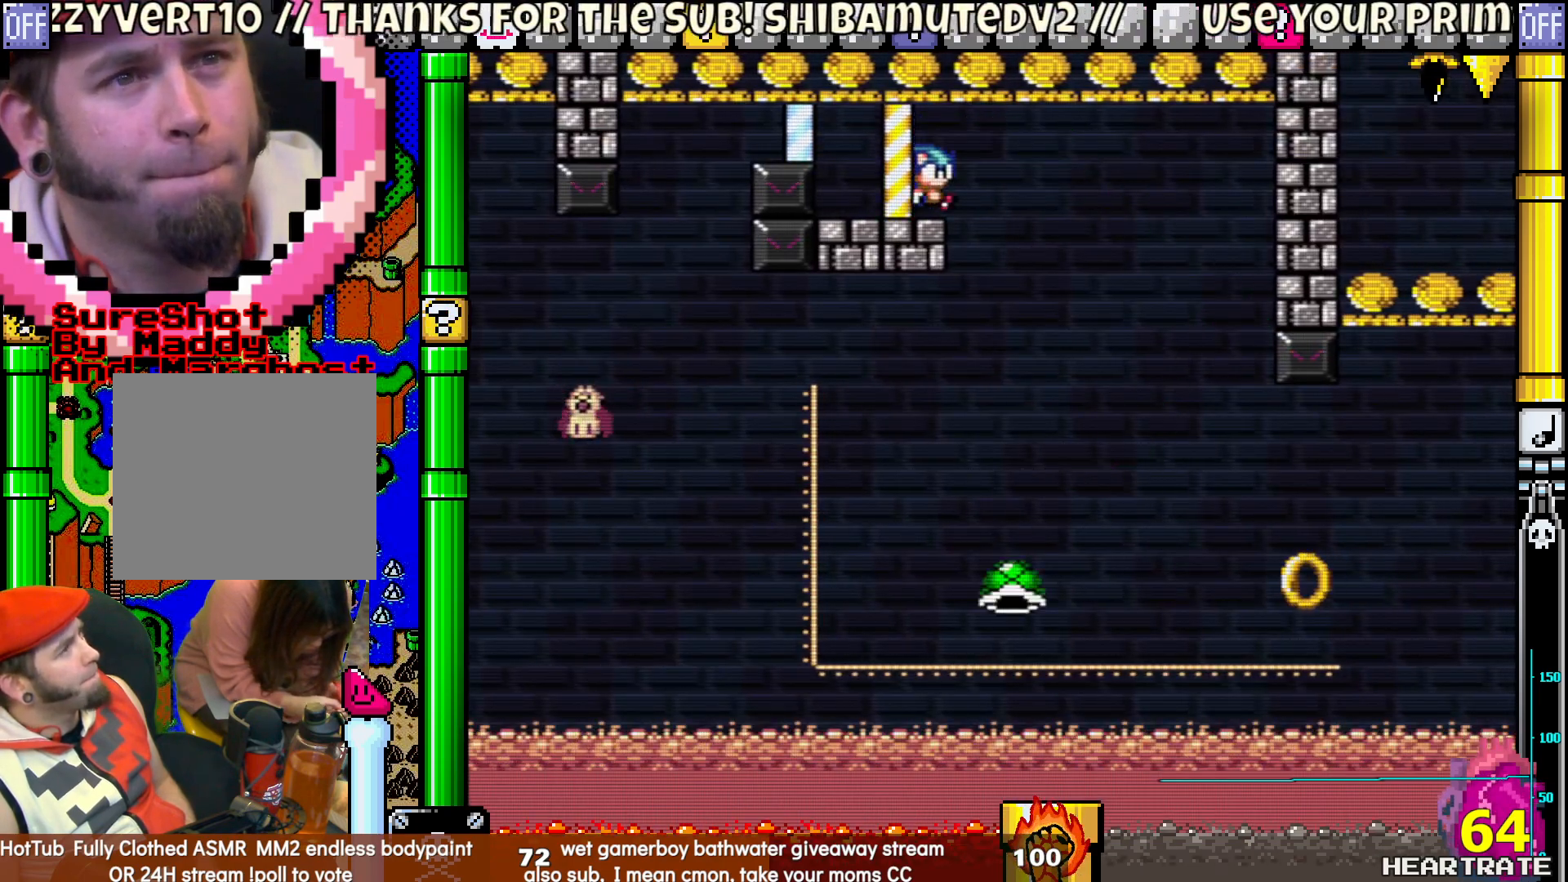
{"buttons": ["B", "Y", "DPAD_RIGHT"], "left_stick": "center", "right_stick": "center", "events": [[100, "B", "down"], [300, "DPAD_RIGHT", "up"], [317, "DPAD_UP", "down"], [483, "DPAD_UP", "up"], [500, "DPAD_RIGHT", "down"]]}
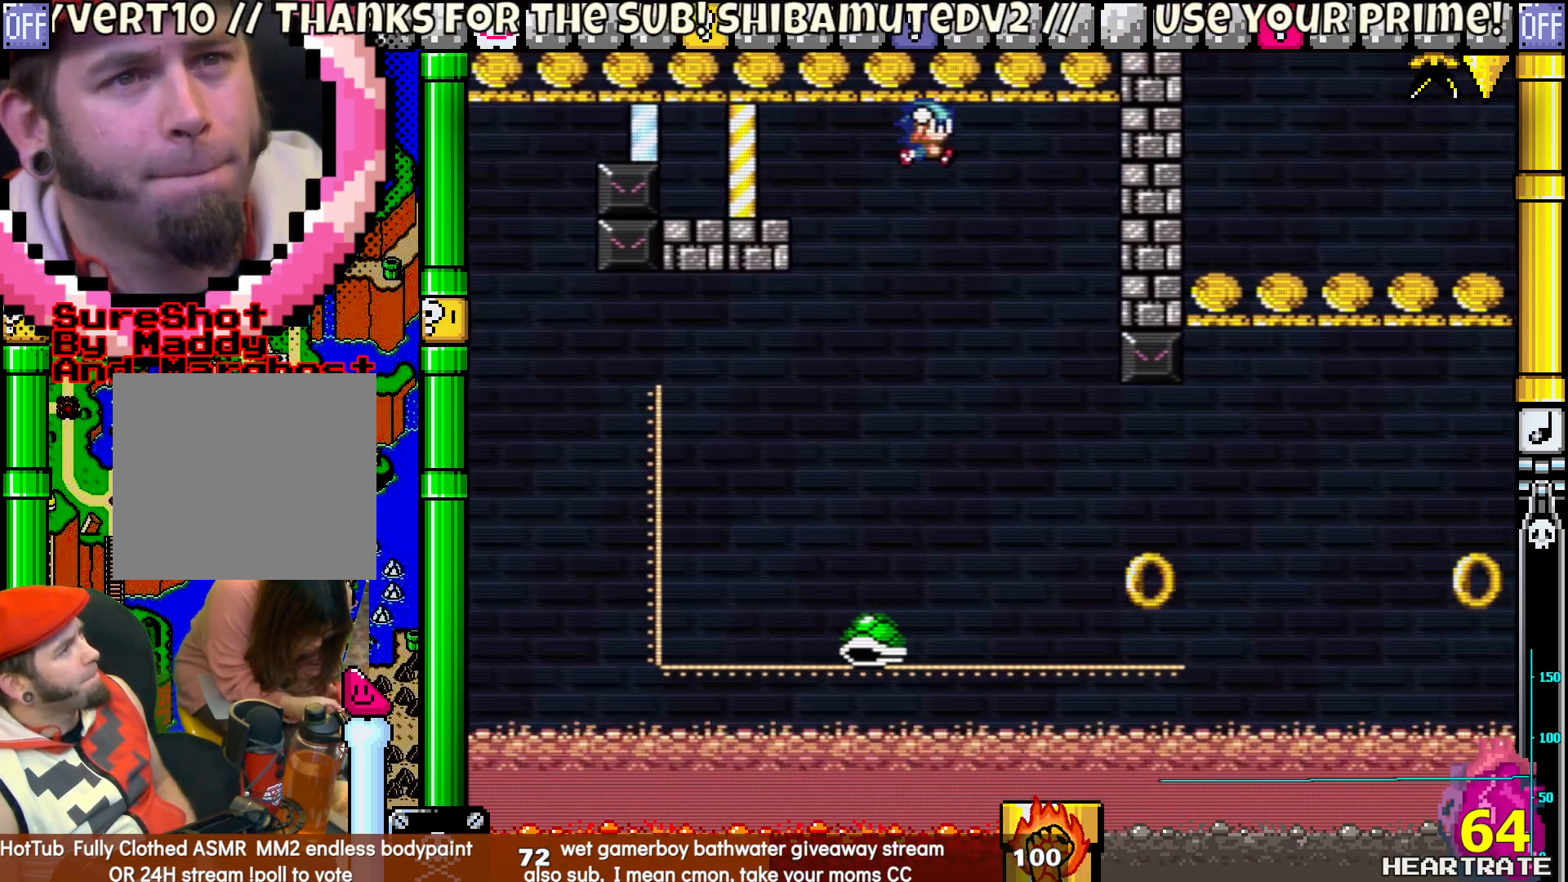
{"buttons": ["B", "Y", "DPAD_RIGHT"], "left_stick": "center", "right_stick": "center", "events": [[150, "B", "up"], [150, "DPAD_RIGHT", "up"], [150, "DPAD_UP", "down"], [183, "DPAD_RIGHT", "down"], [183, "DPAD_UP", "up"], [283, "DPAD_RIGHT", "up"], [300, "DPAD_LEFT", "down"], [317, "DPAD_UP", "down"], [467, "B", "down"], [467, "DPAD_LEFT", "up"], [483, "DPAD_RIGHT", "down"], [483, "DPAD_UP", "up"]]}
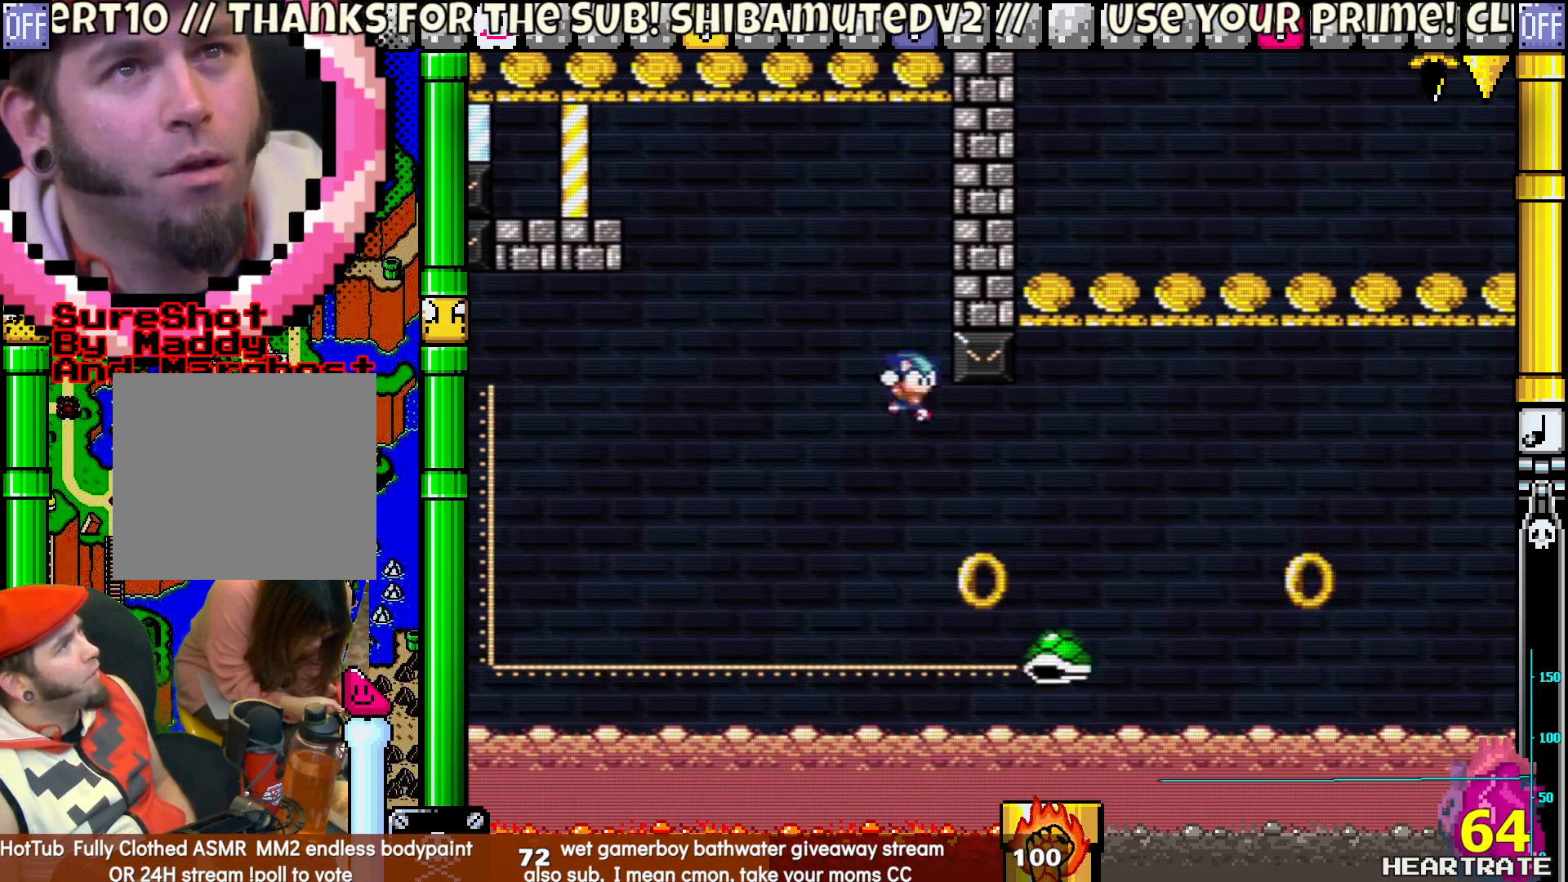
{"buttons": [], "left_stick": "center", "right_stick": "center", "events": [[350, "B", "up"], [400, "Y", "up"], [467, "DPAD_RIGHT", "up"]]}
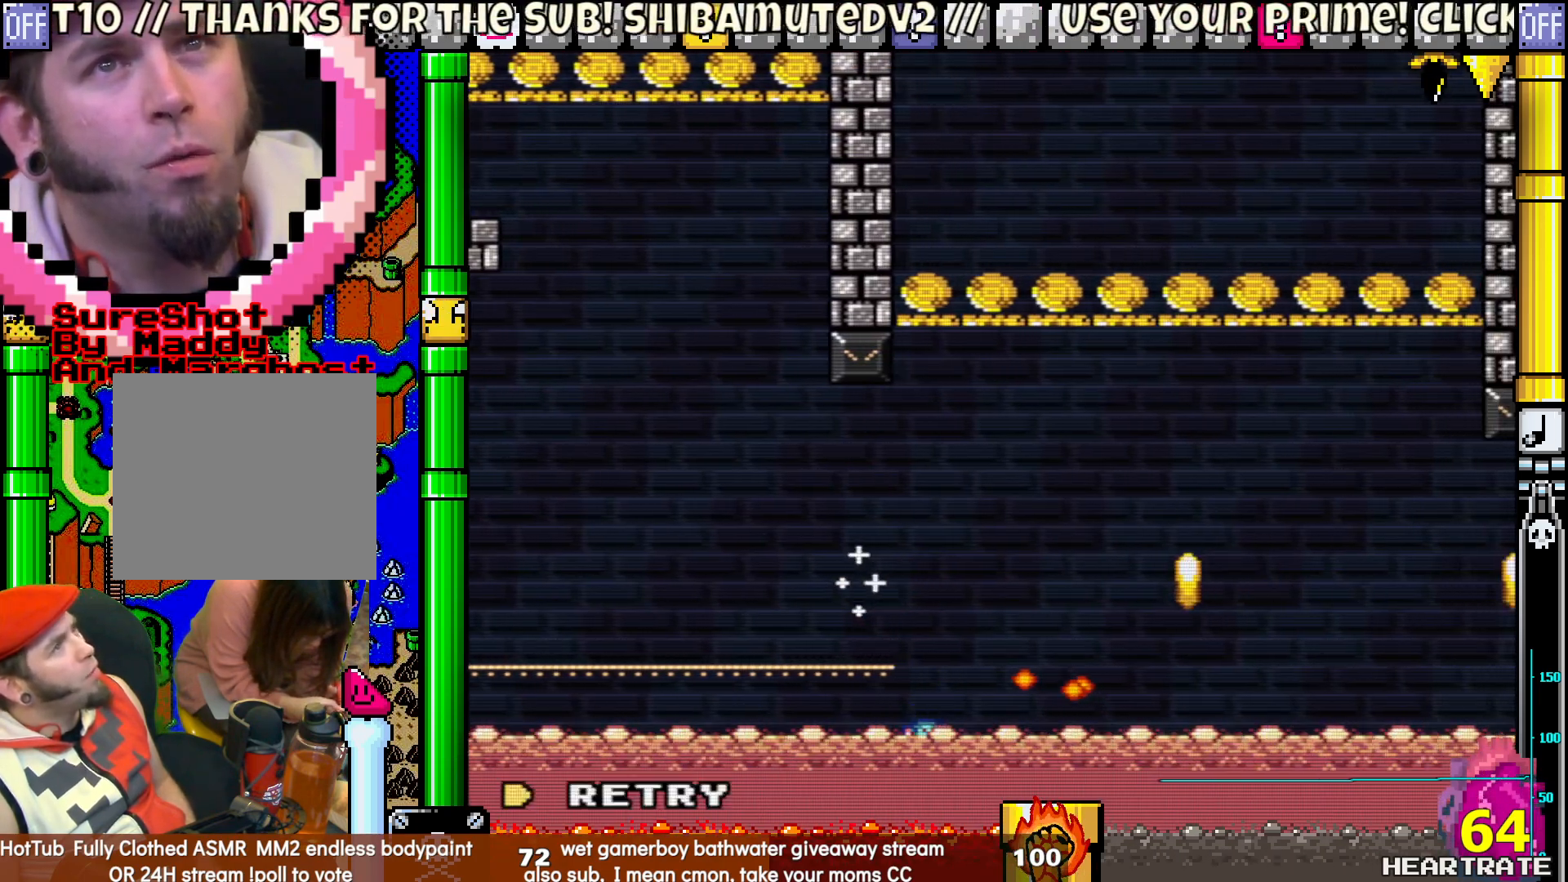
{"buttons": [], "left_stick": "center", "right_stick": "center", "events": [[17, "A", "down"], [133, "A", "up"], [250, "Y", "down"], [500, "Y", "up"]]}
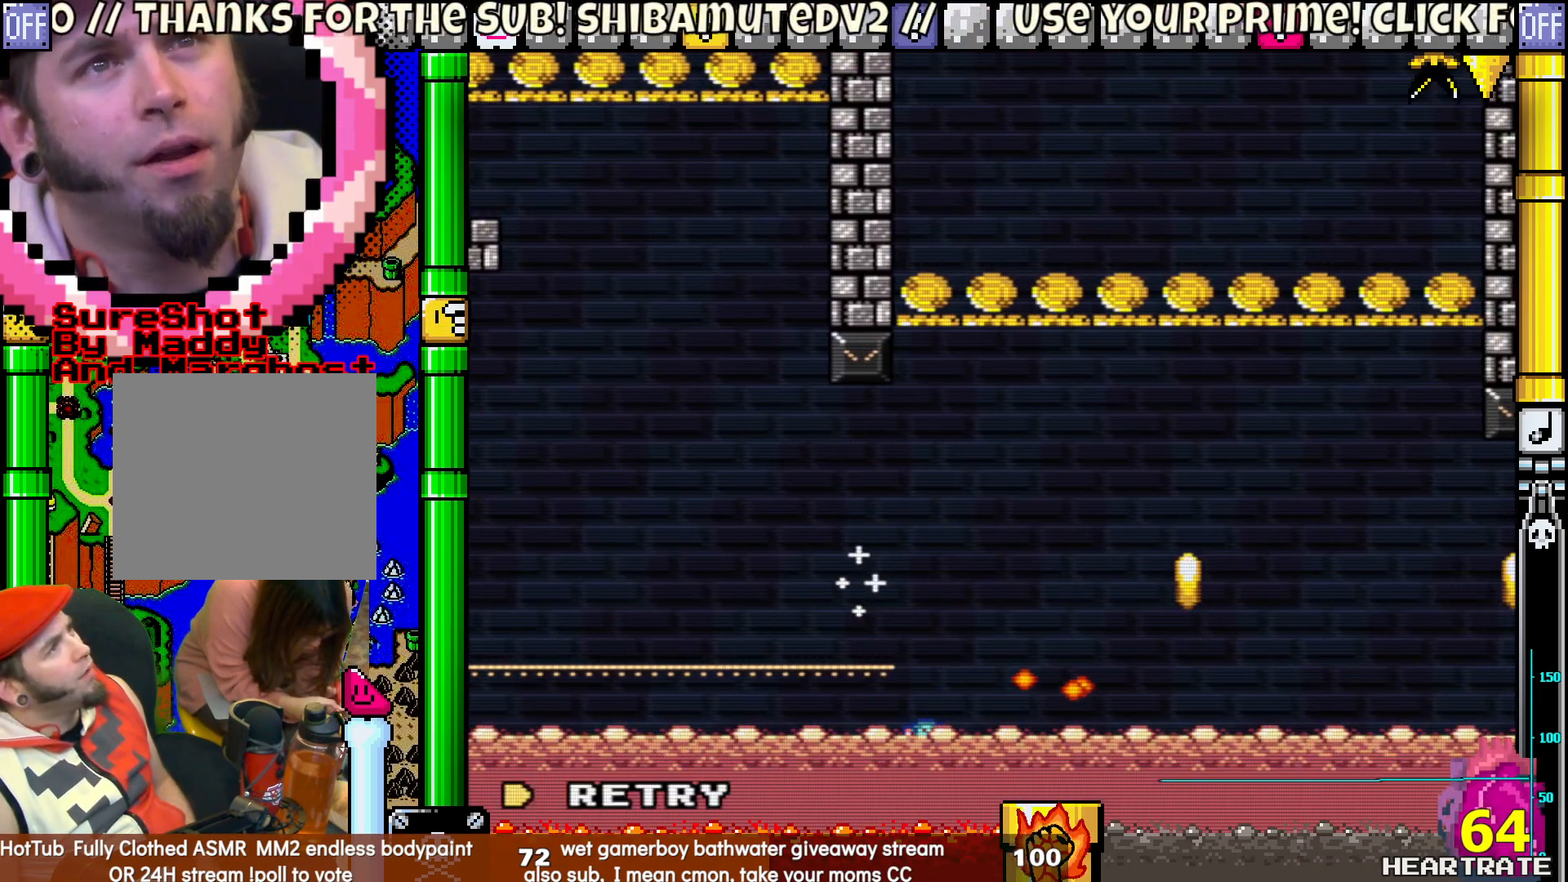
{"buttons": ["Y"], "left_stick": "center", "right_stick": "center", "events": [[83, "A", "down"], [183, "A", "up"], [400, "Y", "down"]]}
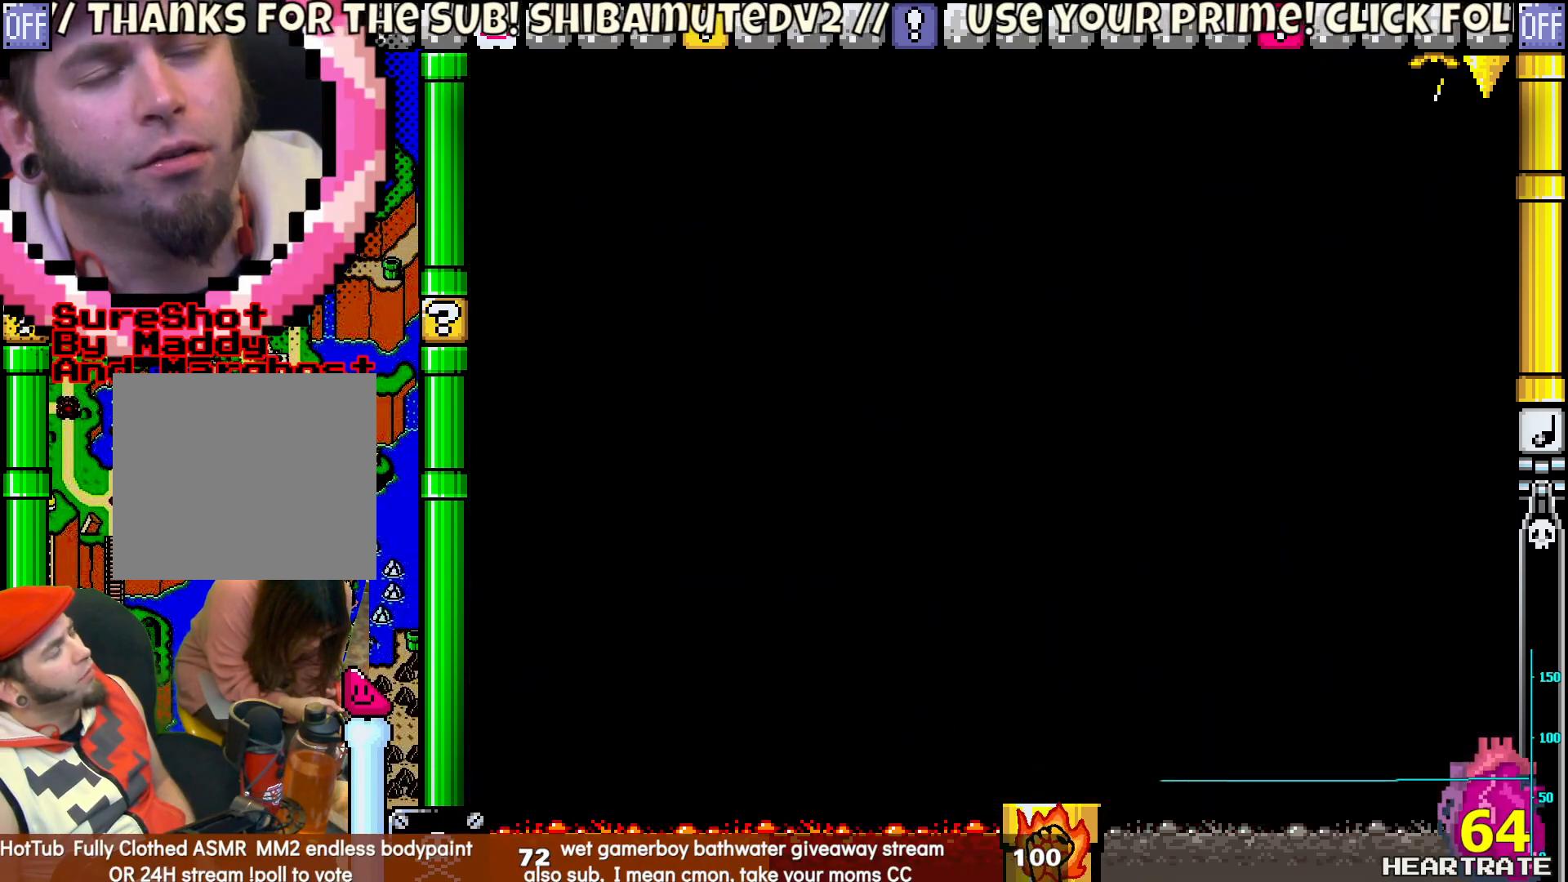
{"buttons": ["Y"], "left_stick": "center", "right_stick": "center", "events": []}
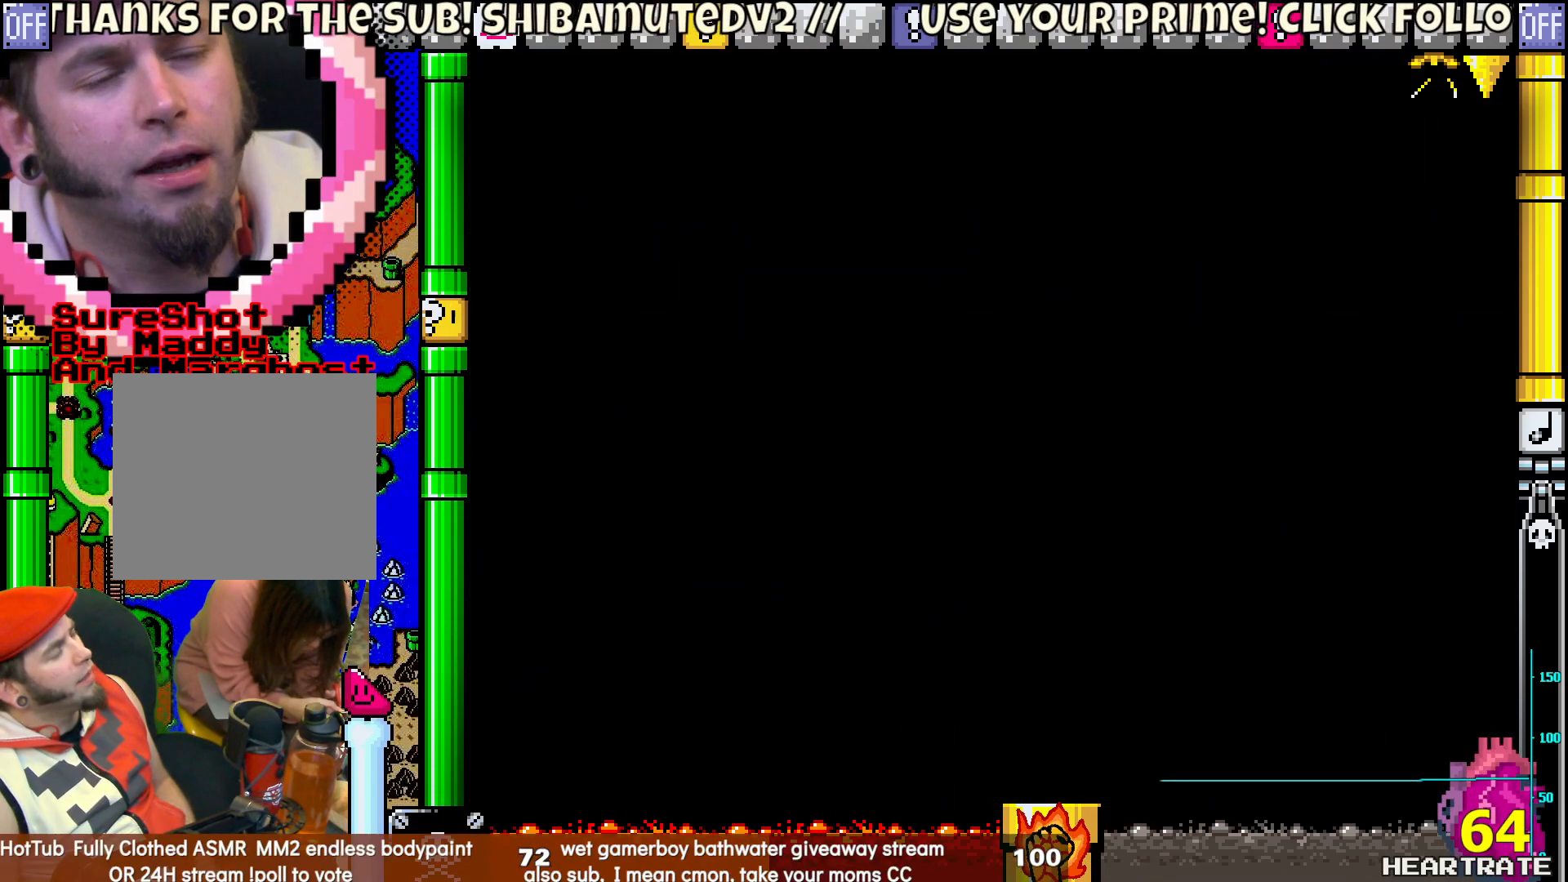
{"buttons": ["Y"], "left_stick": "center", "right_stick": "center", "events": []}
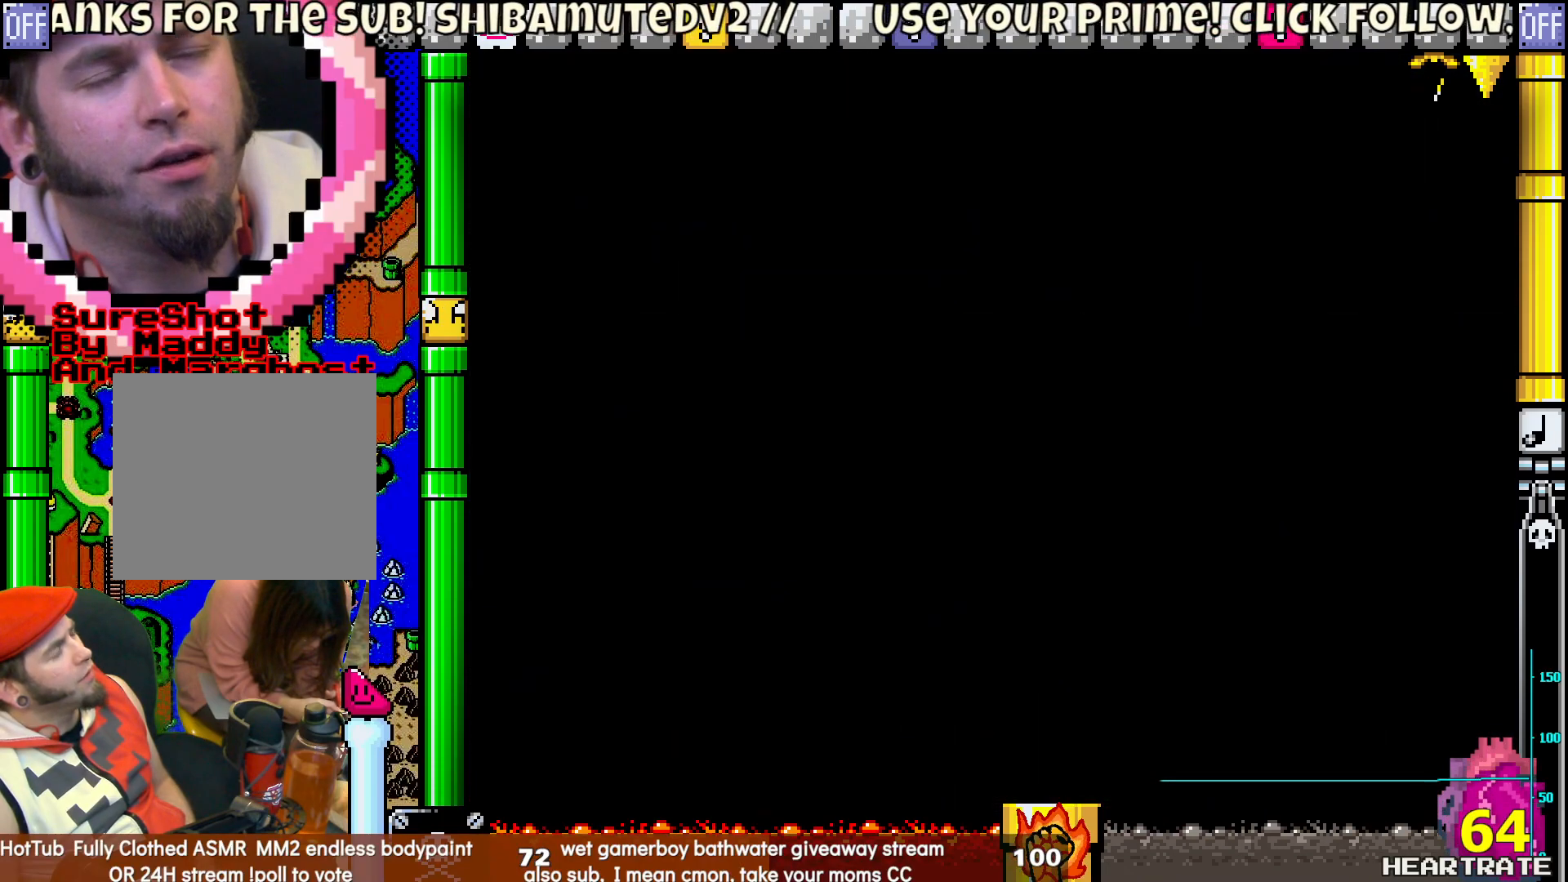
{"buttons": ["Y"], "left_stick": "center", "right_stick": "center", "events": []}
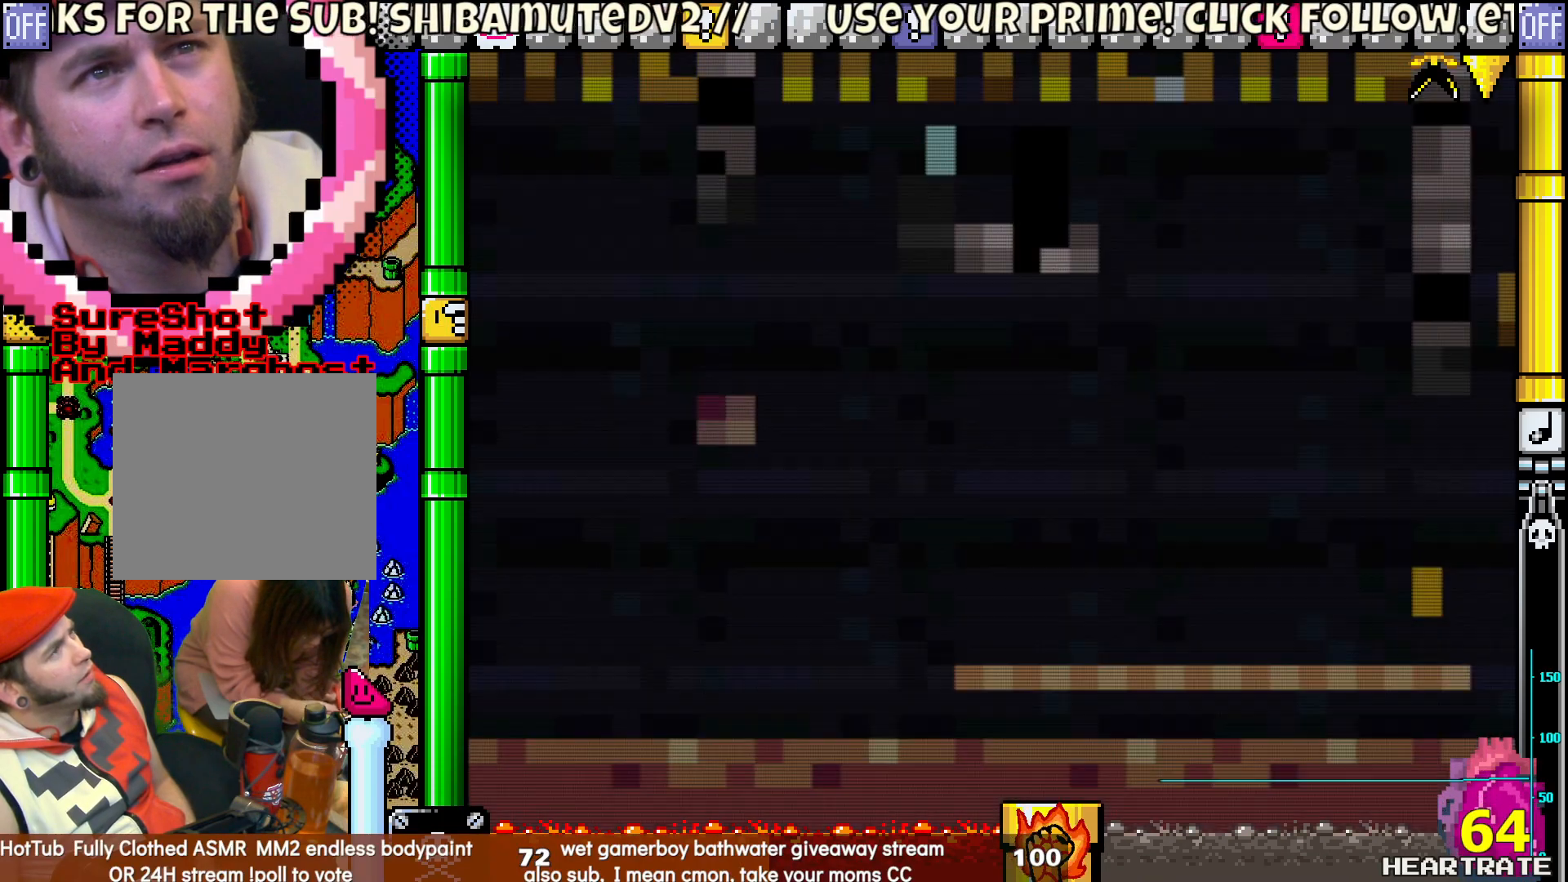
{"buttons": ["Y"], "left_stick": "center", "right_stick": "center", "events": [[267, "DPAD_RIGHT", "down"], [417, "DPAD_RIGHT", "up"]]}
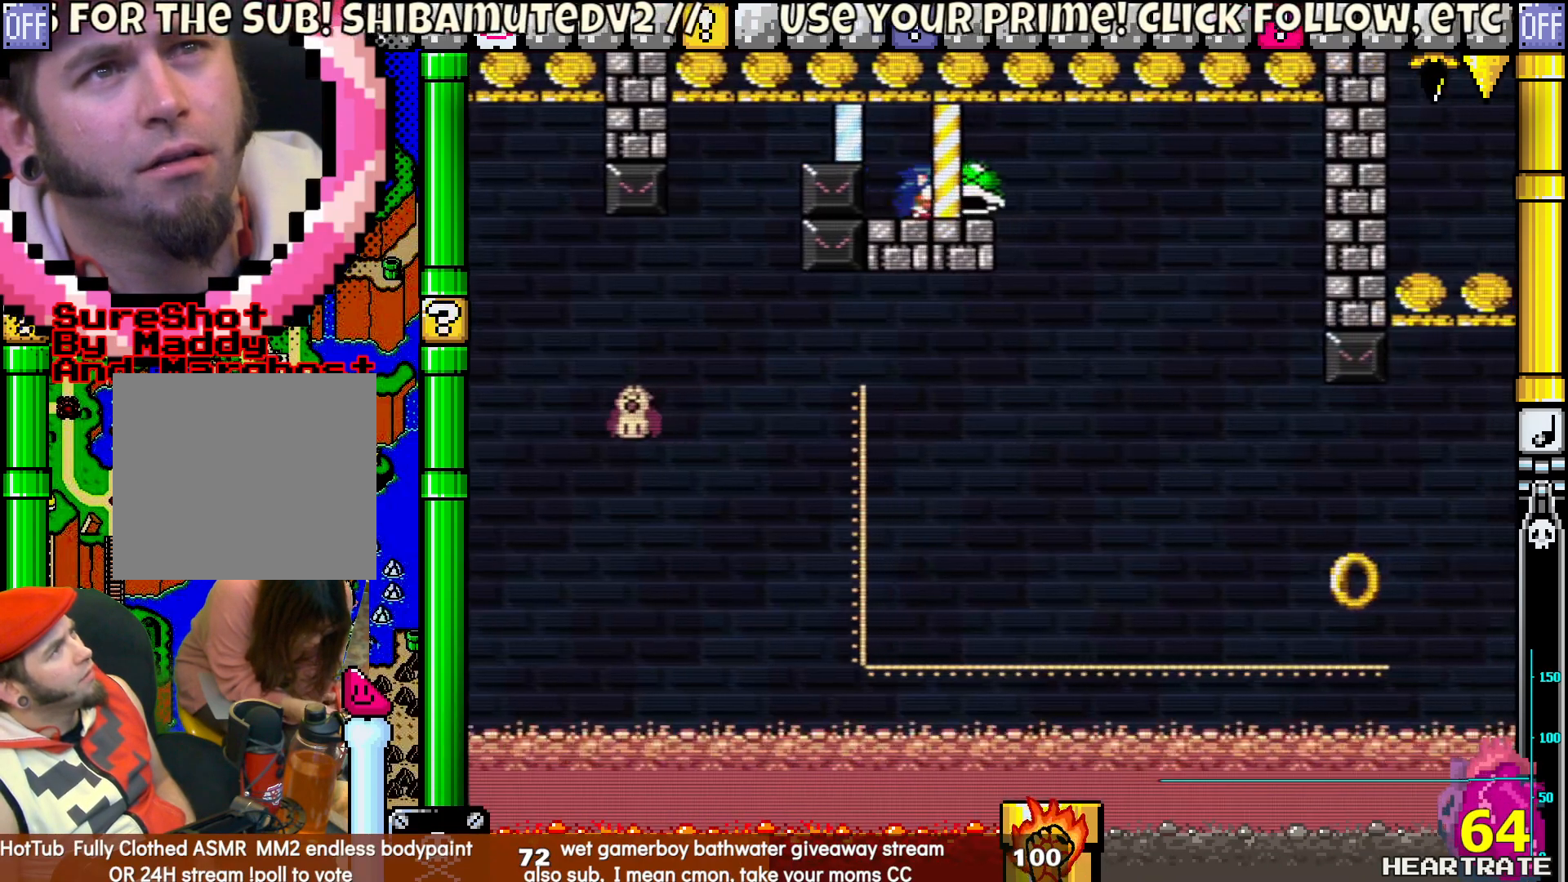
{"buttons": ["B", "Y"], "left_stick": "center", "right_stick": "center", "events": [[267, "DPAD_RIGHT", "down"], [350, "B", "down"], [417, "DPAD_RIGHT", "up"]]}
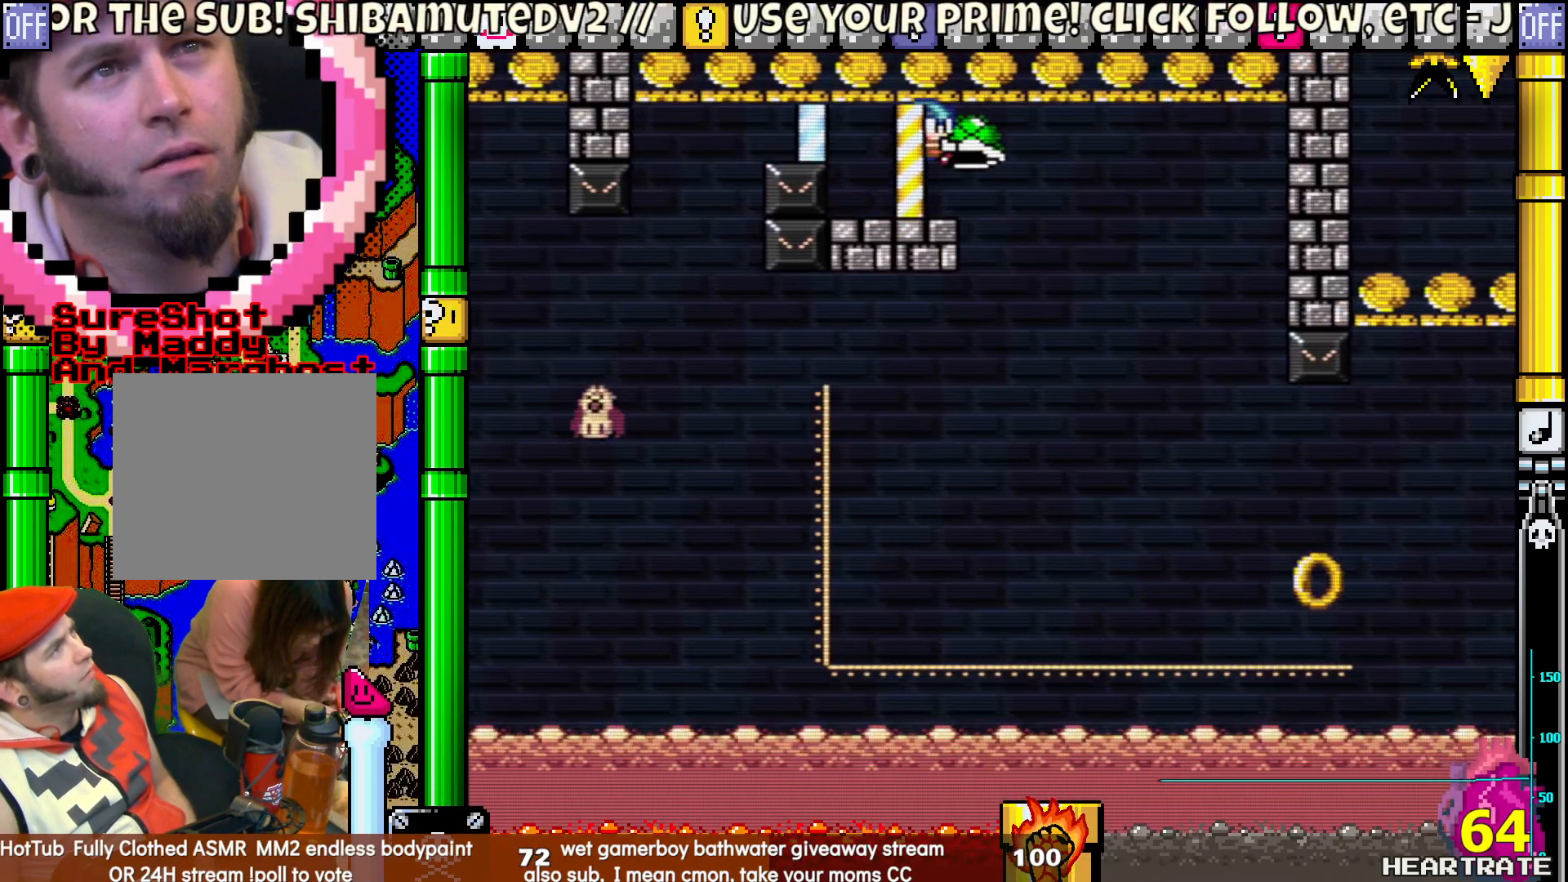
{"buttons": ["B", "Y"], "left_stick": "center", "right_stick": "center", "events": [[50, "B", "up"], [50, "Y", "up"], [150, "Y", "down"], [183, "B", "down"]]}
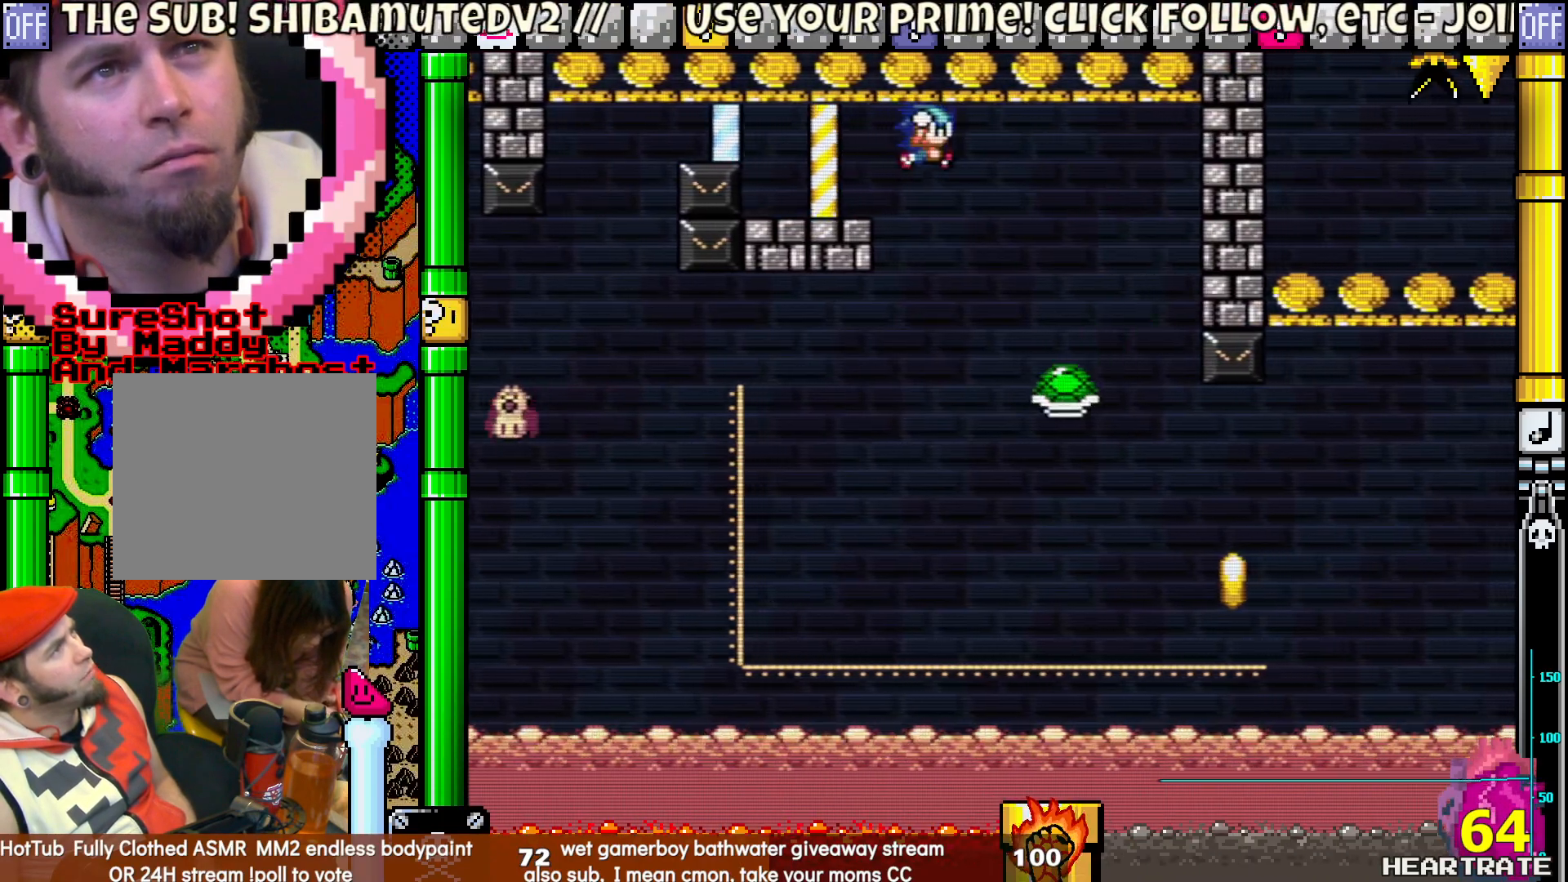
{"buttons": ["B", "Y"], "left_stick": "center", "right_stick": "center", "events": [[200, "B", "up"], [433, "B", "down"]]}
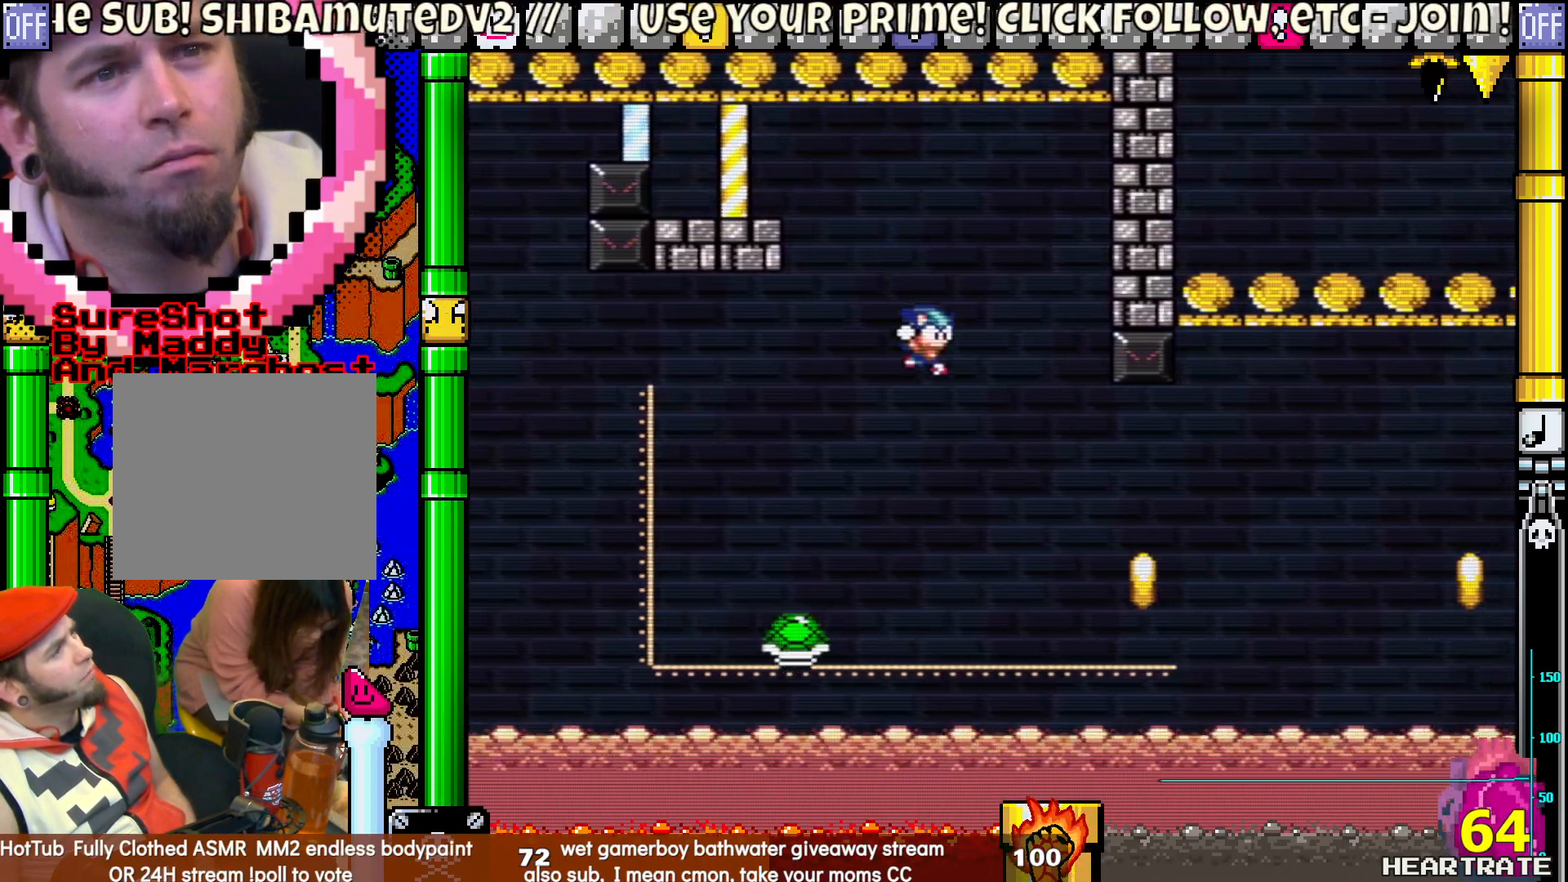
{"buttons": ["B", "Y", "DPAD_RIGHT"], "left_stick": "center", "right_stick": "center", "events": [[50, "DPAD_UP", "down"], [117, "DPAD_RIGHT", "down"], [133, "DPAD_UP", "up"]]}
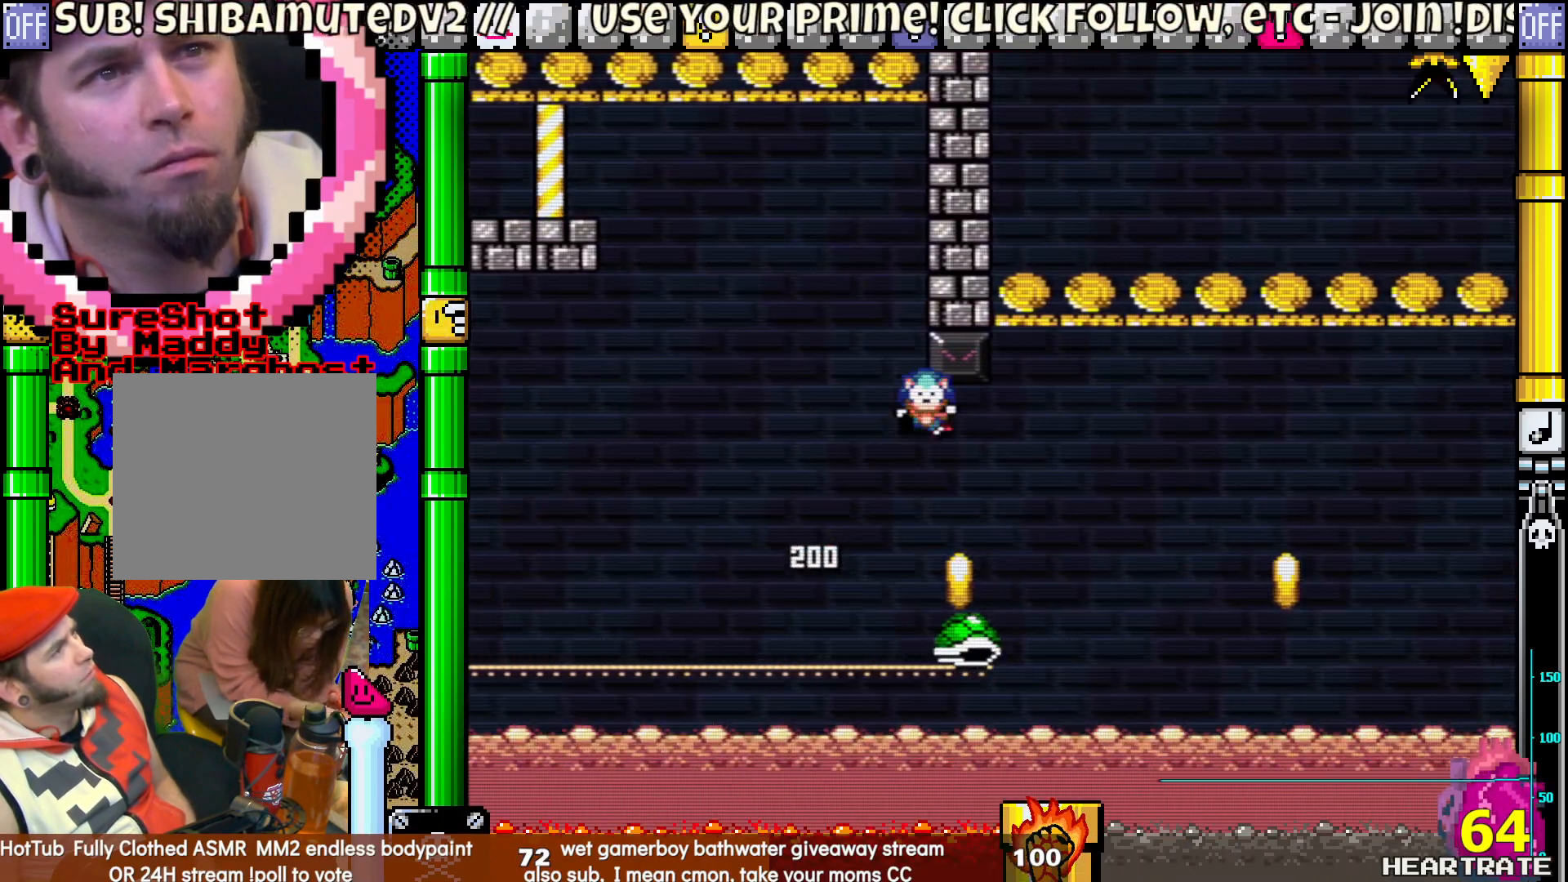
{"buttons": [], "left_stick": "center", "right_stick": "center", "events": [[33, "B", "up"], [283, "Y", "up"], [350, "DPAD_RIGHT", "up"], [400, "A", "down"], [500, "A", "up"]]}
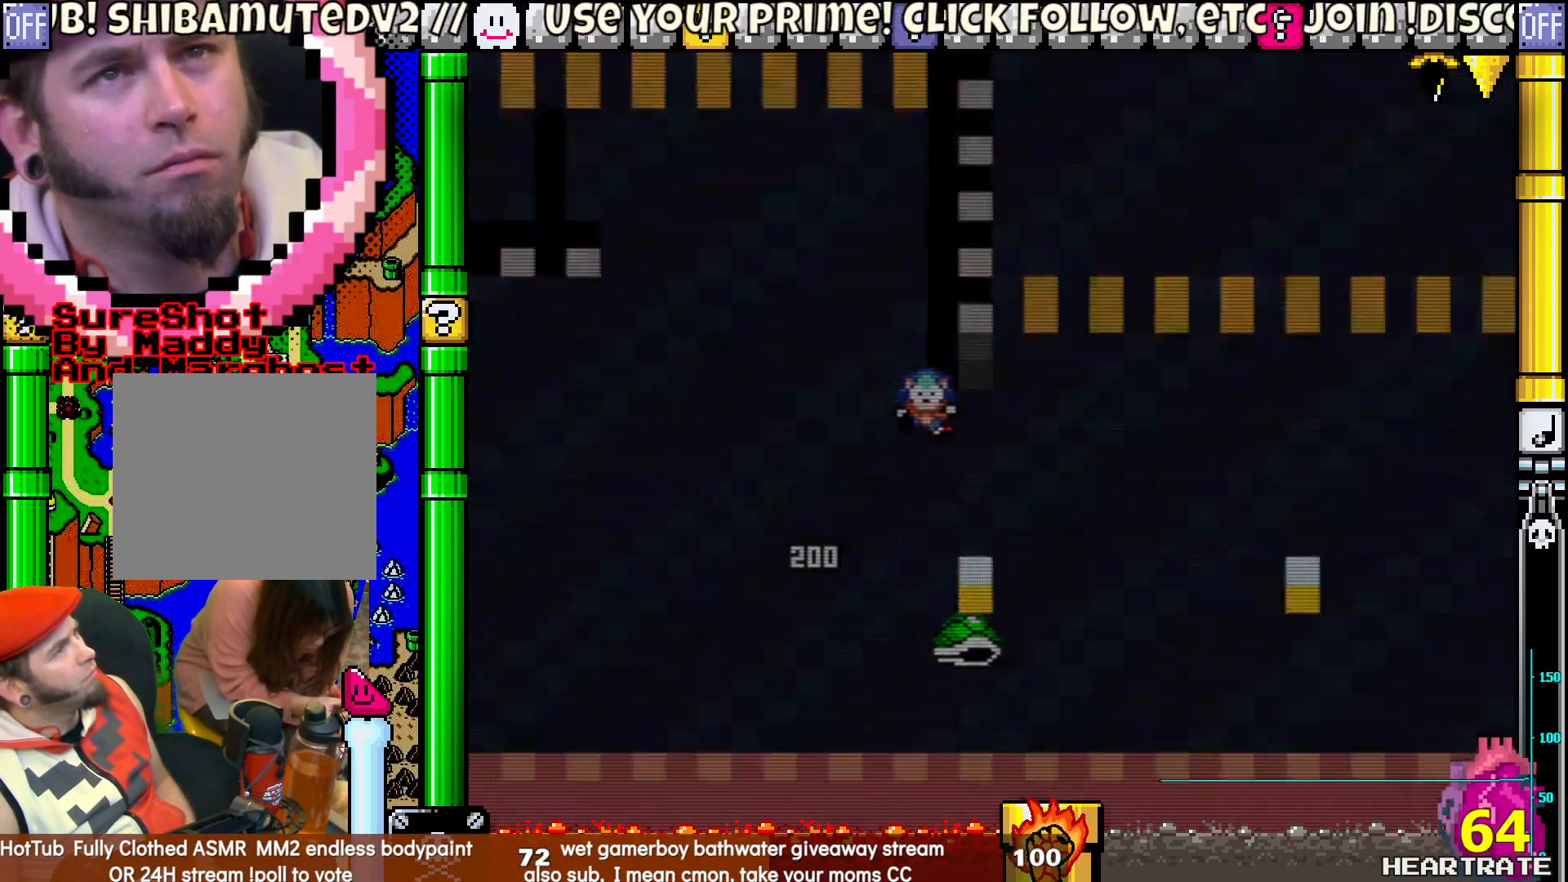
{"buttons": ["Y"], "left_stick": "center", "right_stick": "center", "events": [[100, "Y", "down"]]}
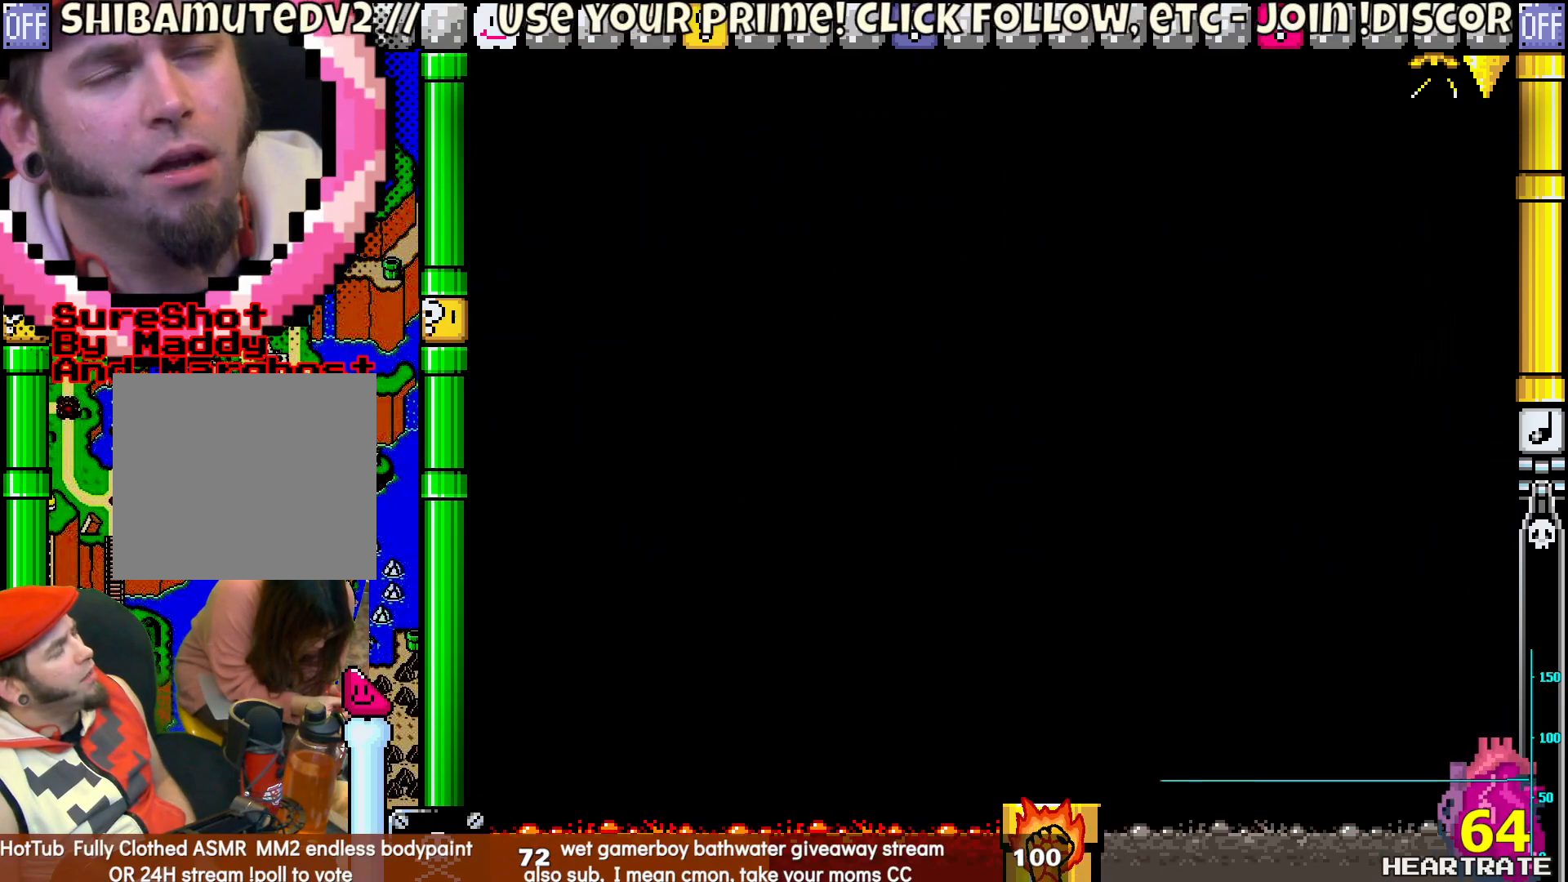
{"buttons": ["Y"], "left_stick": "center", "right_stick": "center", "events": []}
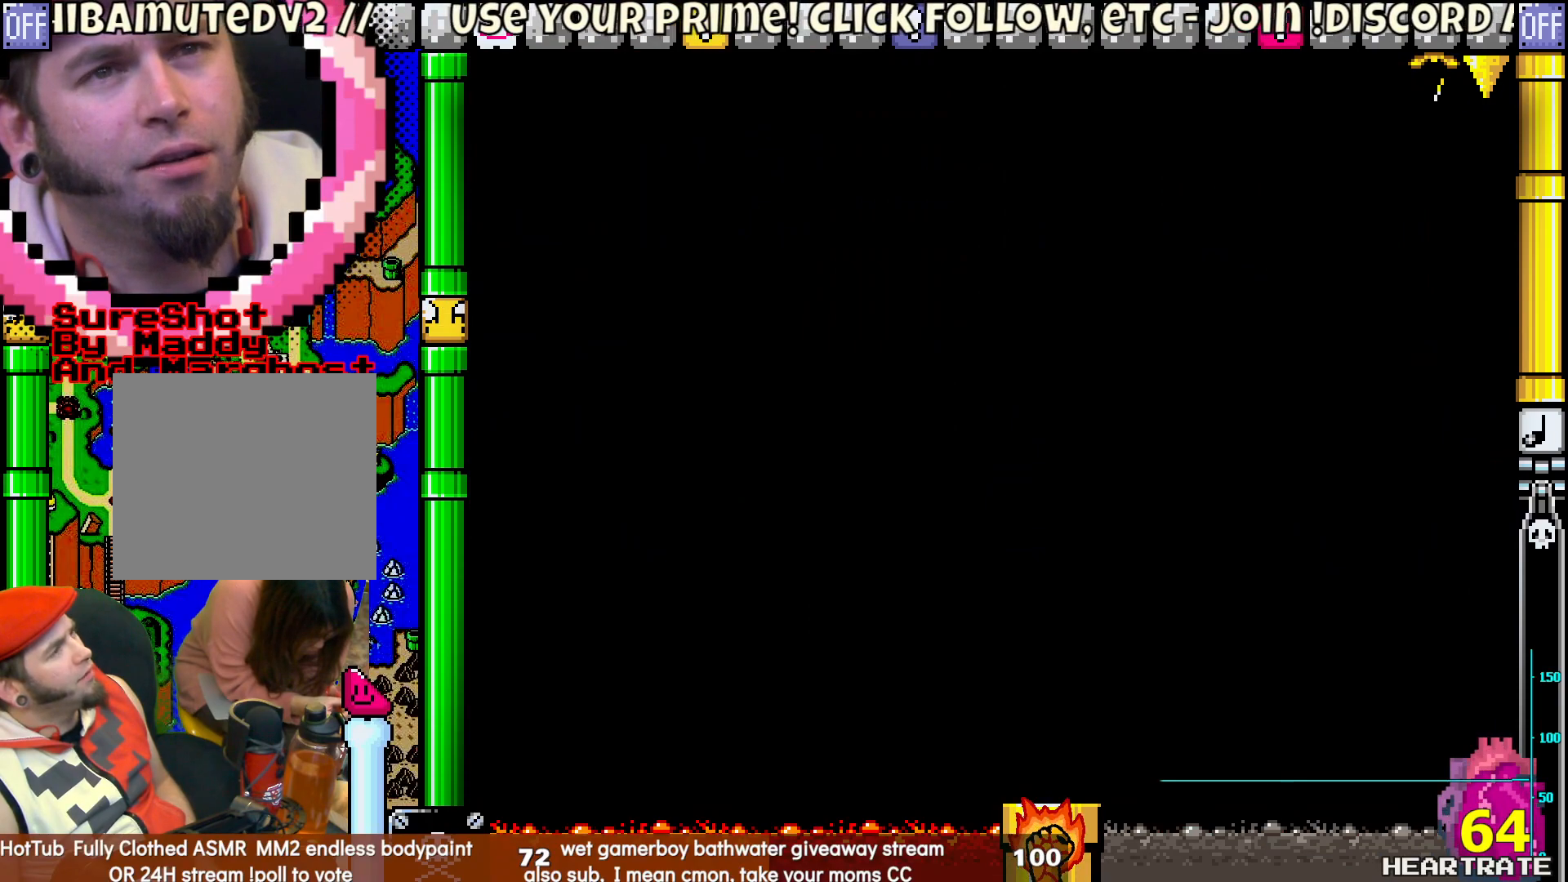
{"buttons": ["Y"], "left_stick": "center", "right_stick": "center", "events": []}
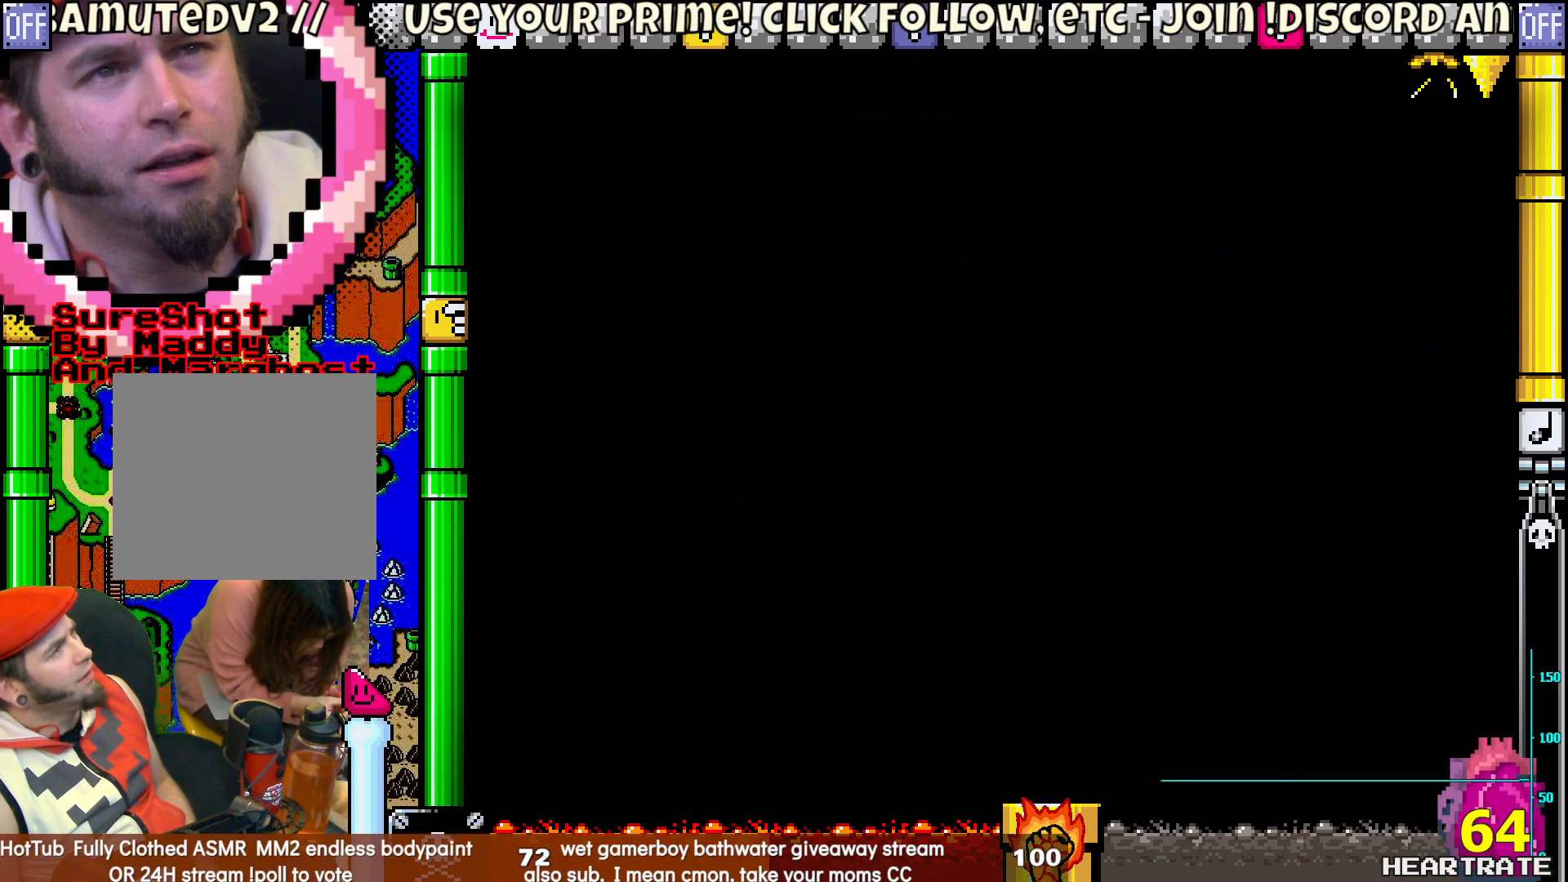
{"buttons": ["Y", "DPAD_RIGHT"], "left_stick": "center", "right_stick": "center", "events": [[267, "DPAD_RIGHT", "down"]]}
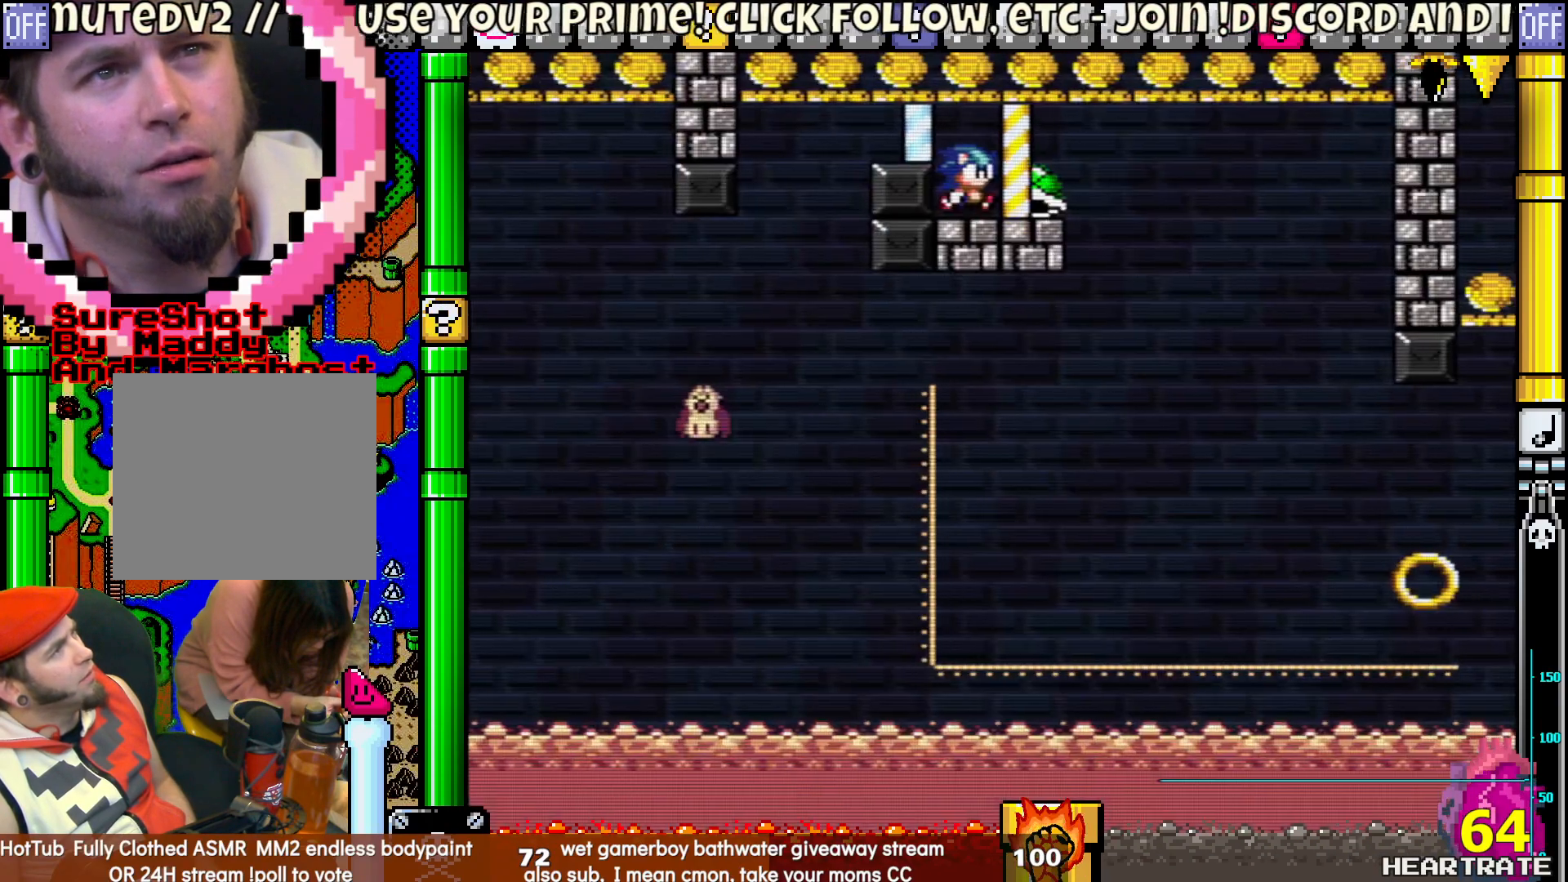
{"buttons": ["Y", "DPAD_RIGHT"], "left_stick": "center", "right_stick": "center", "events": [[33, "DPAD_RIGHT", "up"], [217, "DPAD_RIGHT", "down"], [317, "DPAD_RIGHT", "up"], [483, "DPAD_RIGHT", "down"]]}
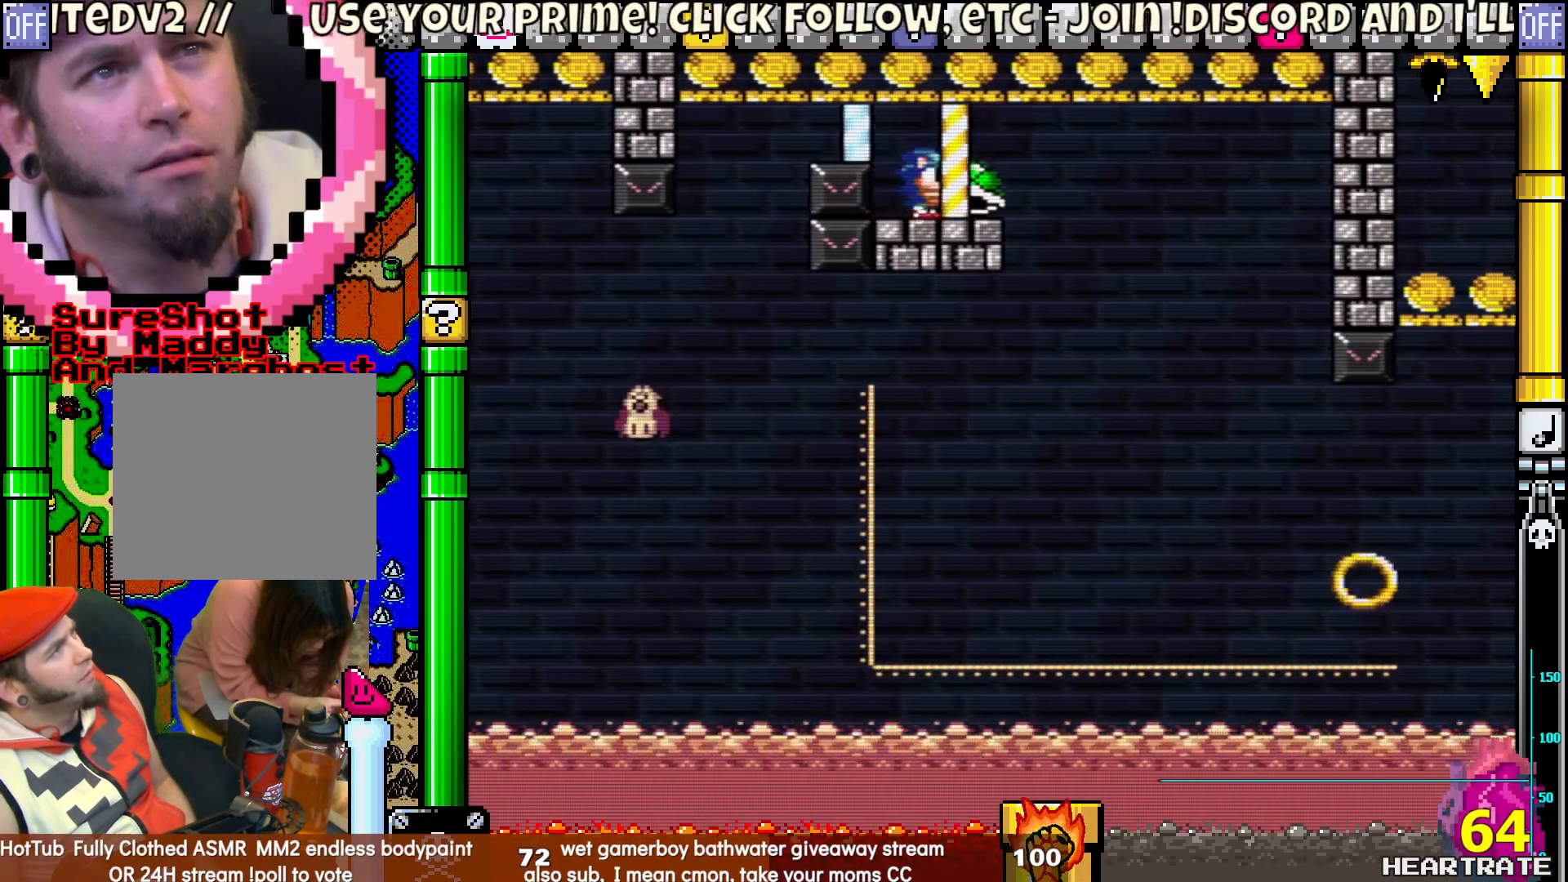
{"buttons": [], "left_stick": "center", "right_stick": "center", "events": [[117, "DPAD_RIGHT", "up"], [317, "B", "down"], [450, "B", "up"], [450, "Y", "up"]]}
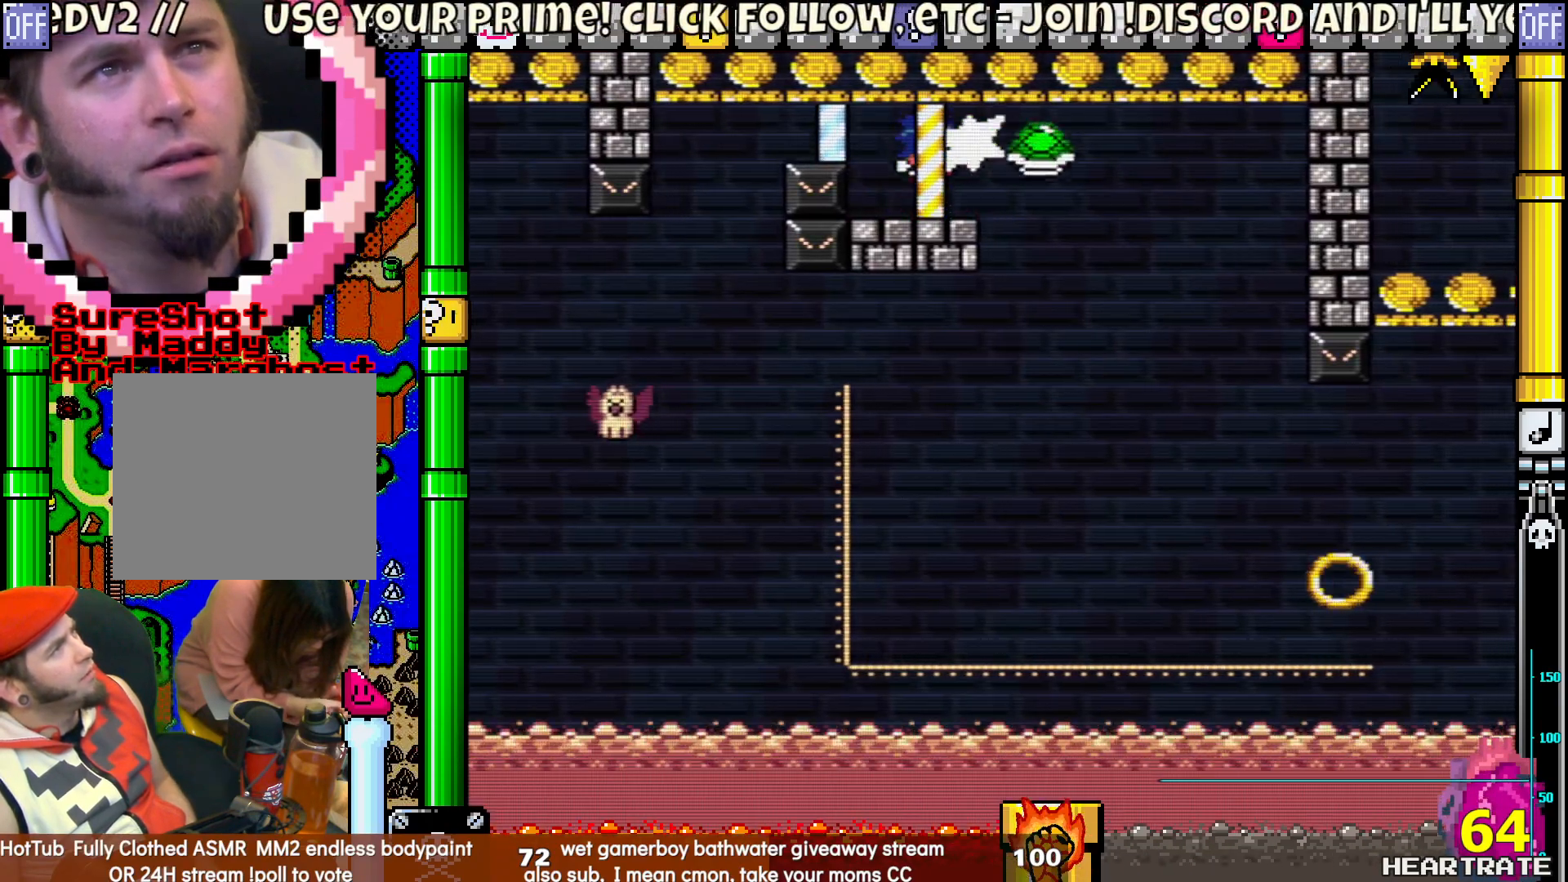
{"buttons": ["Y"], "left_stick": "center", "right_stick": "center", "events": [[50, "Y", "down"]]}
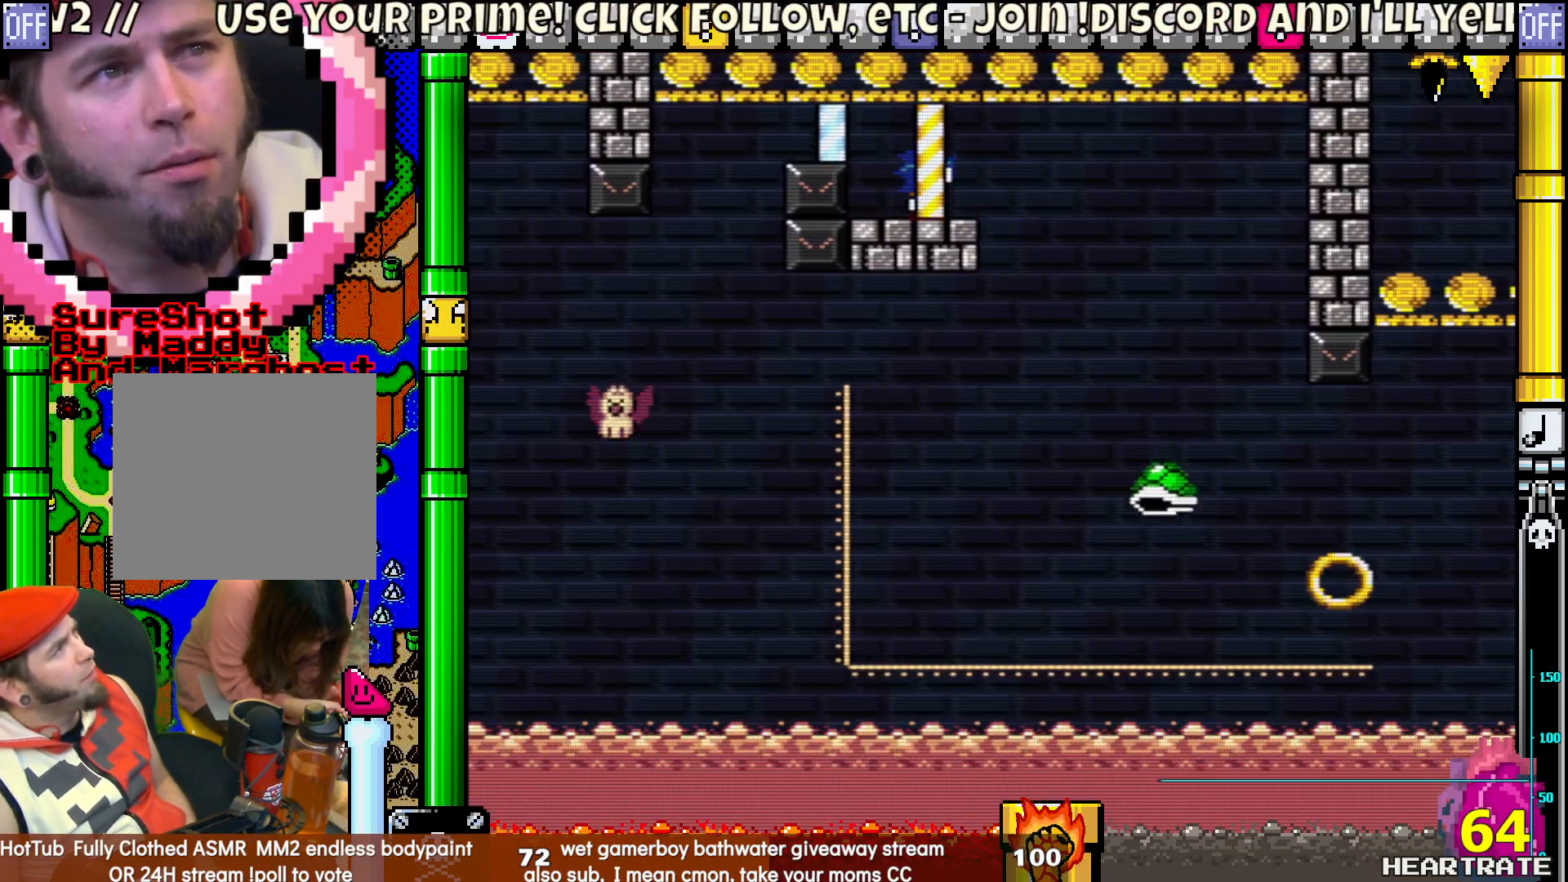
{"buttons": ["Y"], "left_stick": "center", "right_stick": "center", "events": [[133, "DPAD_RIGHT", "down"], [183, "B", "down"], [450, "B", "up"], [450, "DPAD_RIGHT", "up"]]}
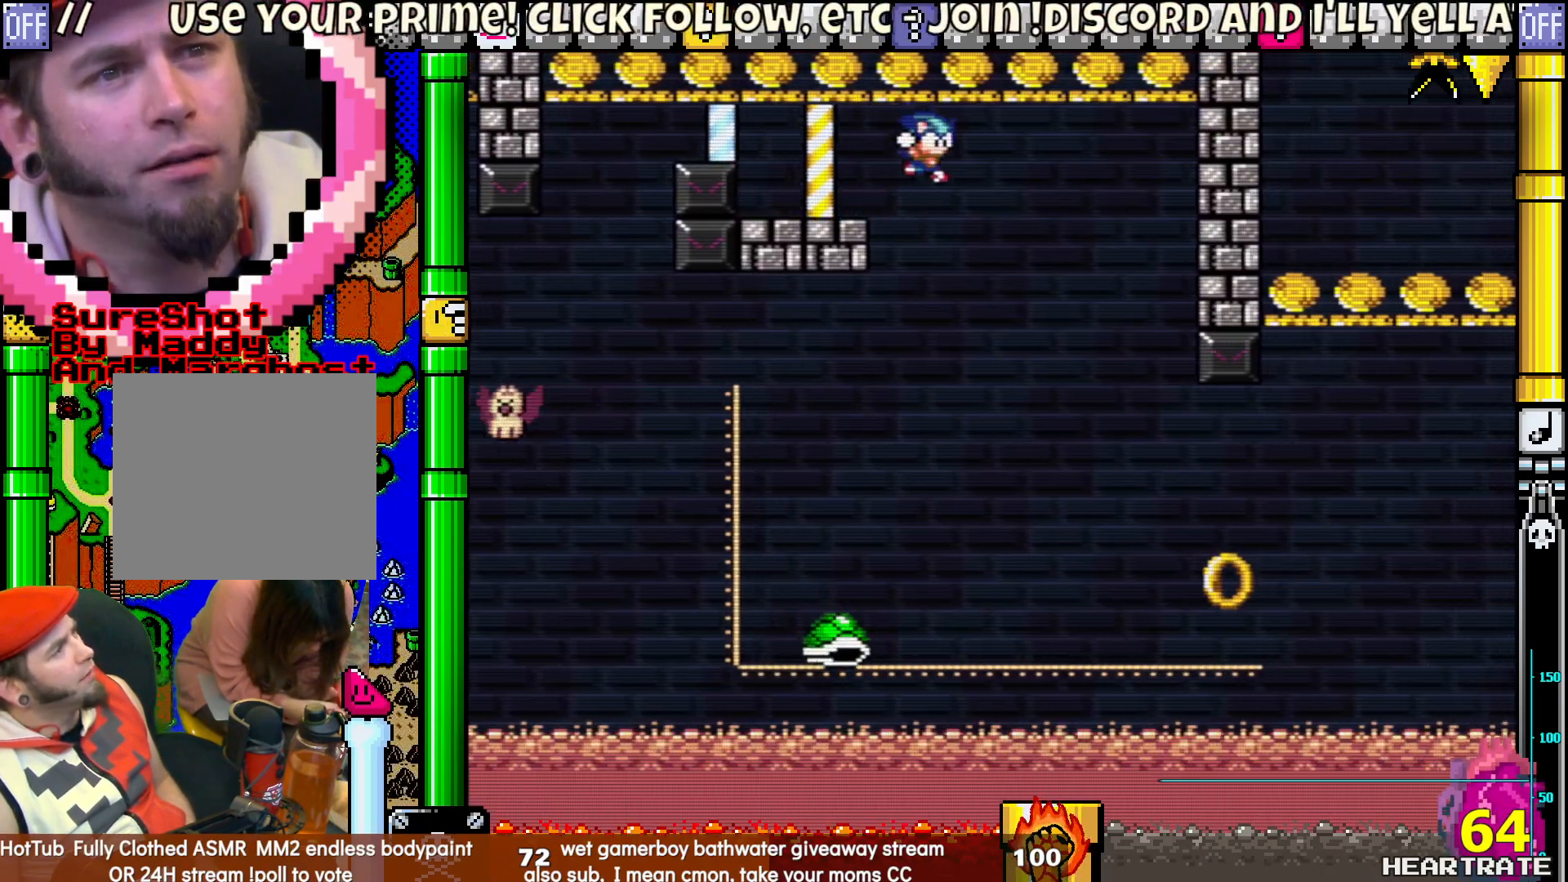
{"buttons": ["B", "Y", "DPAD_RIGHT"], "left_stick": "center", "right_stick": "center", "events": [[233, "DPAD_RIGHT", "down"], [383, "B", "down"]]}
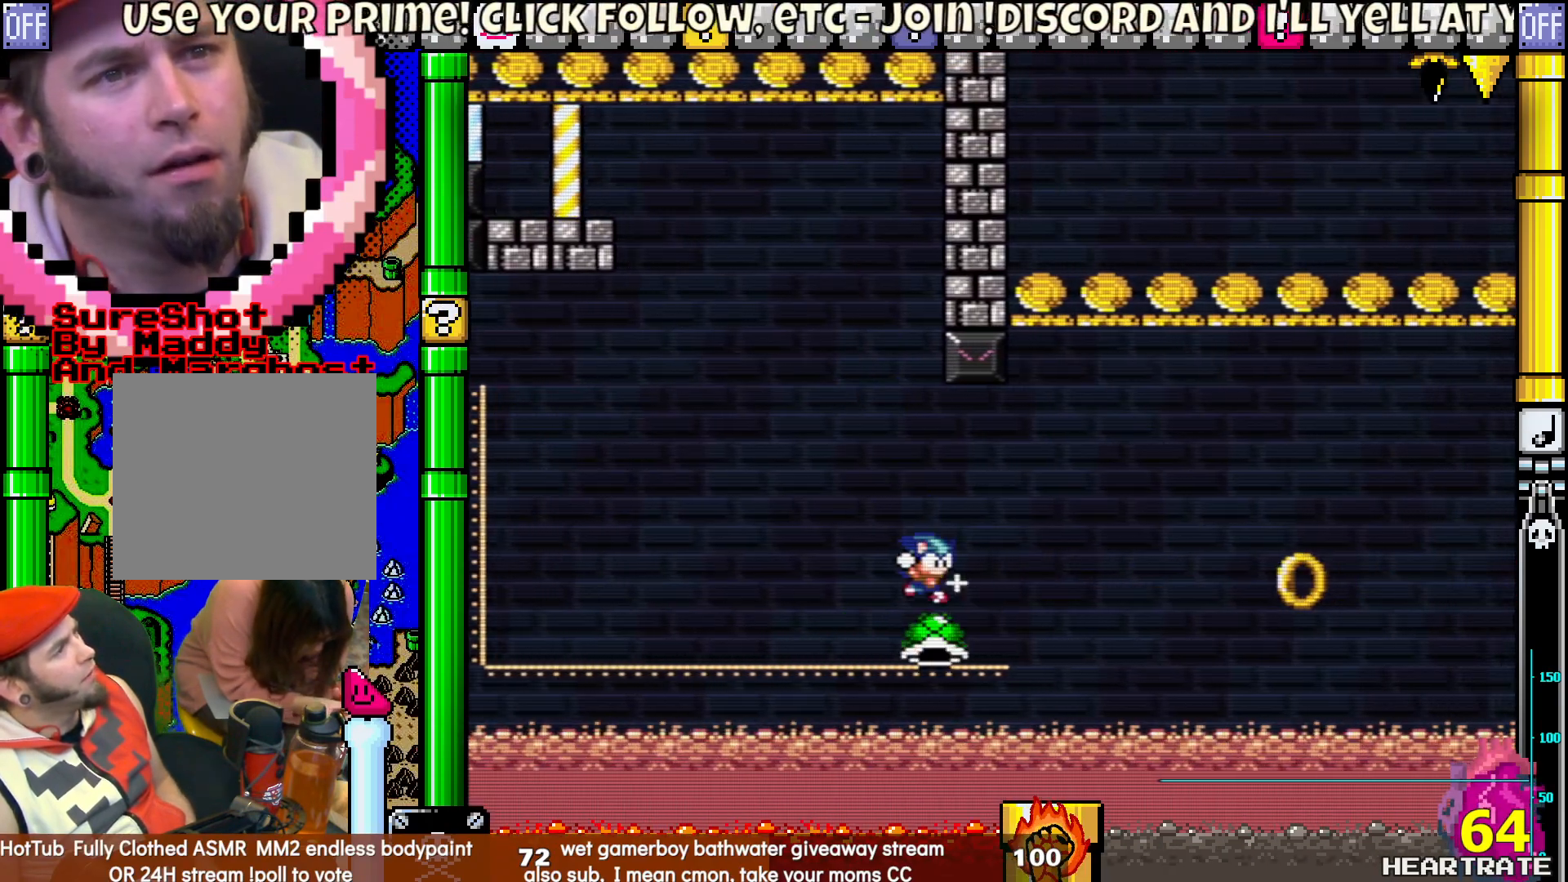
{"buttons": ["B", "Y", "DPAD_RIGHT"], "left_stick": "center", "right_stick": "center", "events": []}